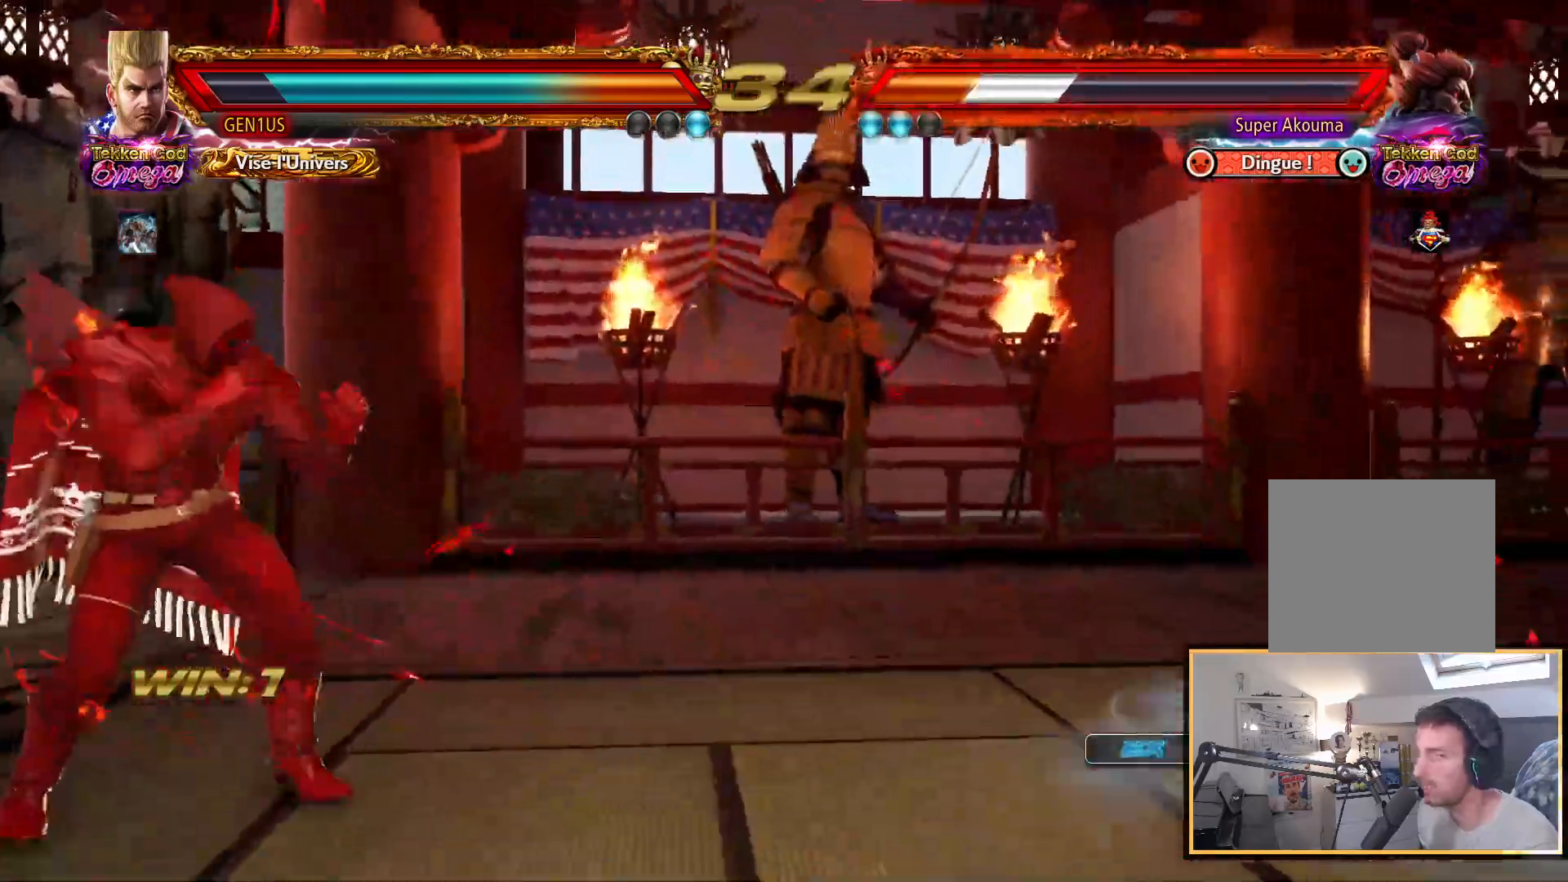
Gameplay with a controller (PlayStation layout); each line is a JSON object with the inputs held at the frame after it. "events" lists button and stick changes between this image and that frame as [ms after this image, input, new state], when the widget could be followed in between.
{"buttons": ["TRIANGLE", "DPAD_UP", "DPAD_LEFT"], "left_stick": "center", "right_stick": "center", "events": [[367, "DPAD_RIGHT", "up"], [450, "DPAD_LEFT", "down"], [450, "DPAD_UP", "down"], [483, "TRIANGLE", "down"]]}
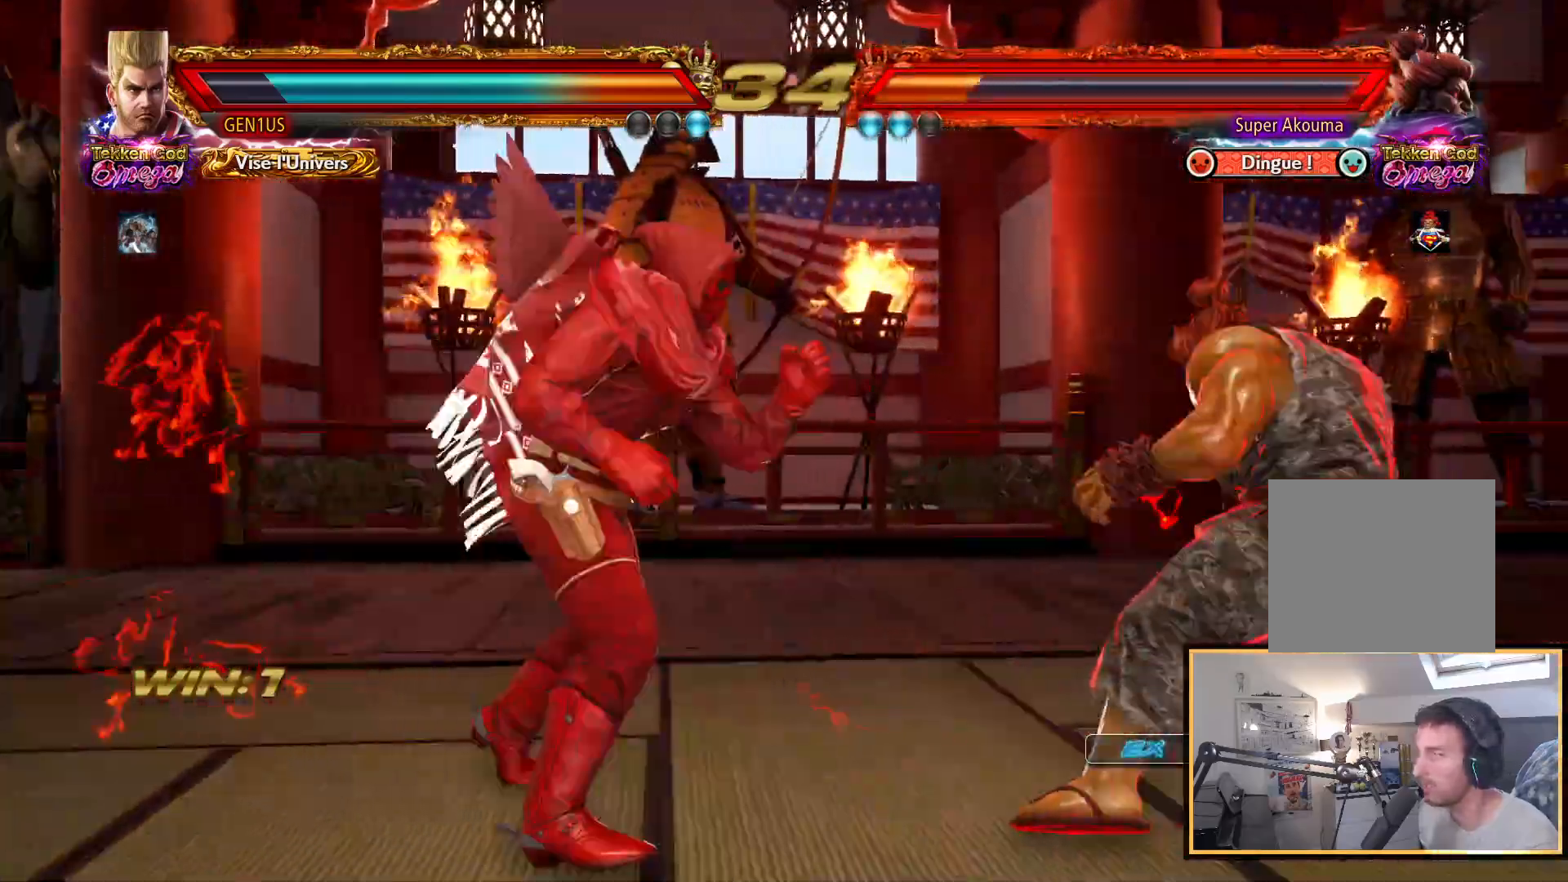
{"buttons": [], "left_stick": "center", "right_stick": "center", "events": [[33, "TRIANGLE", "up"], [83, "SQUARE", "down"], [100, "DPAD_LEFT", "up"], [100, "DPAD_RIGHT", "down"], [100, "DPAD_UP", "up"], [217, "SQUARE", "up"], [400, "DPAD_RIGHT", "up"]]}
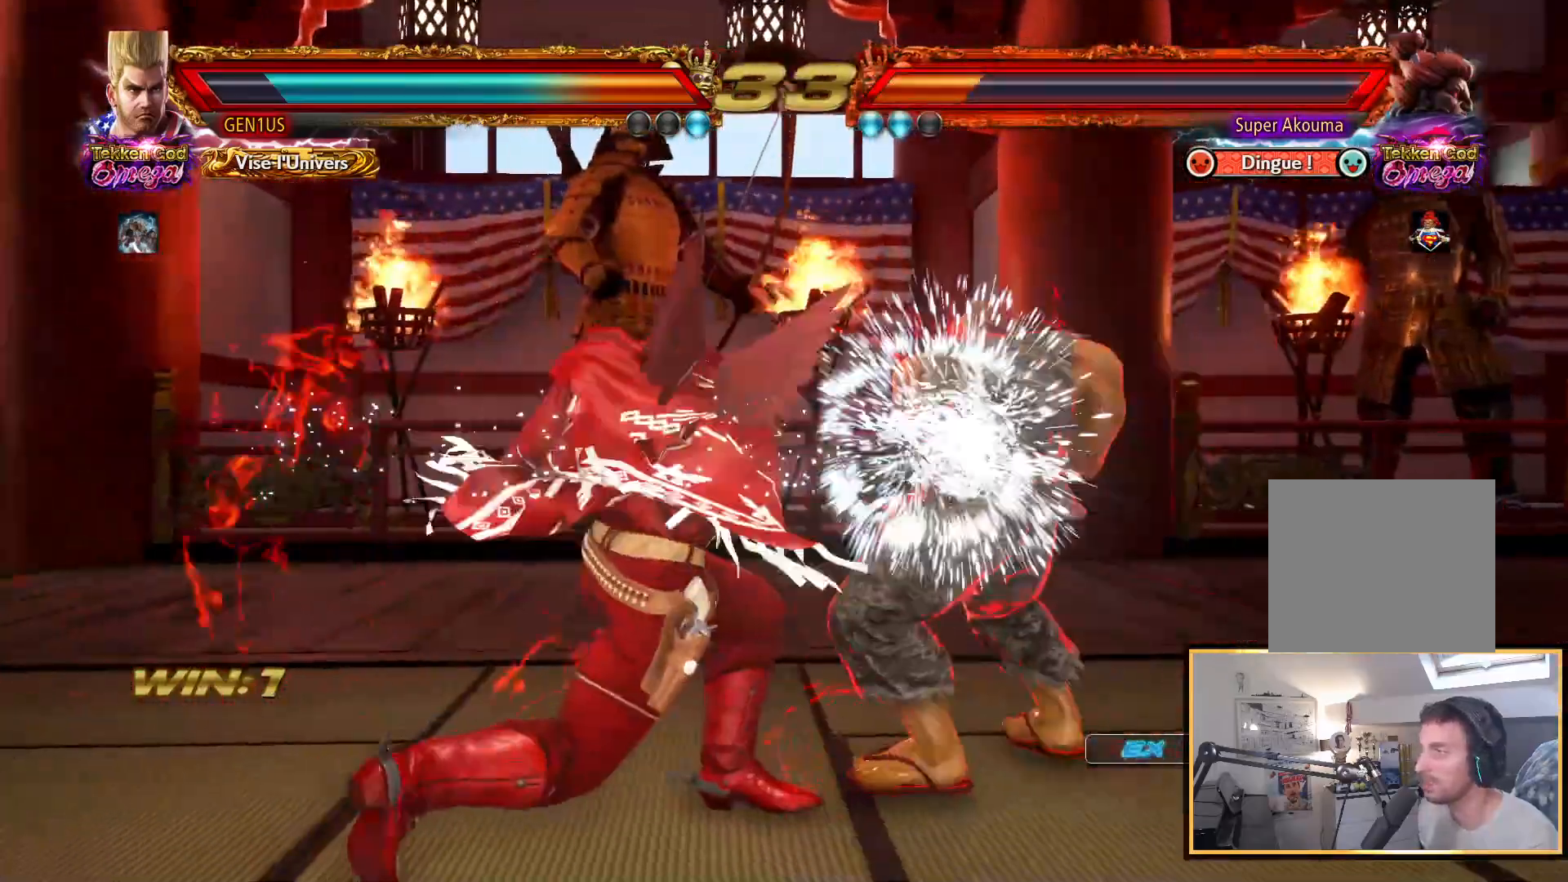
{"buttons": ["DPAD_DOWN", "DPAD_LEFT"], "left_stick": "center", "right_stick": "center", "events": [[200, "DPAD_LEFT", "down"], [300, "DPAD_LEFT", "up"], [350, "DPAD_LEFT", "down"], [483, "DPAD_DOWN", "down"]]}
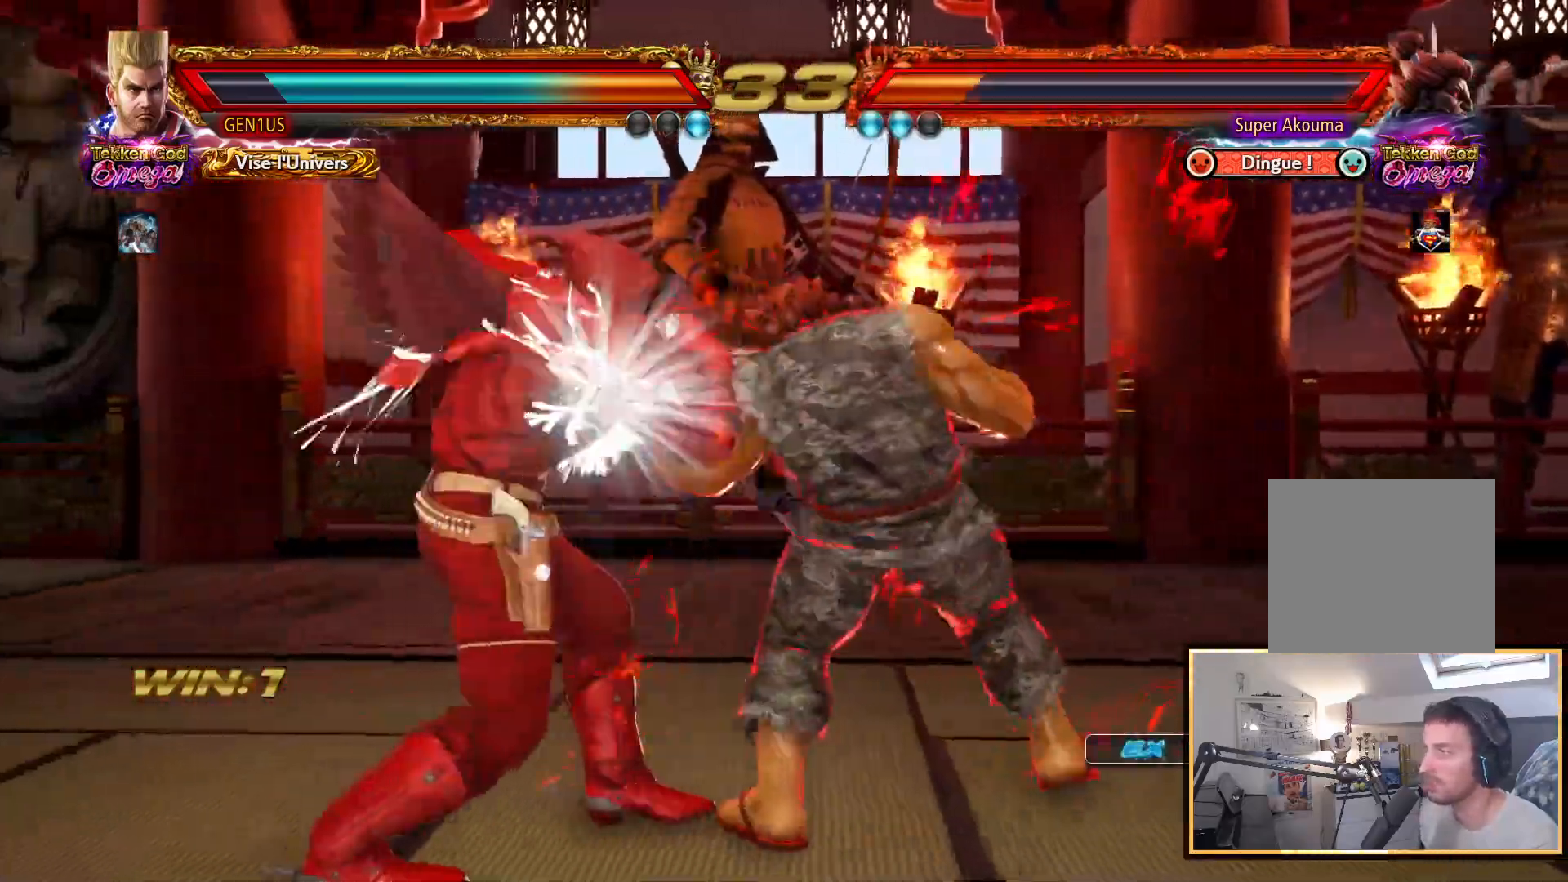
{"buttons": ["DPAD_RIGHT"], "left_stick": "center", "right_stick": "center", "events": [[100, "DPAD_DOWN", "up"], [133, "DPAD_LEFT", "up"], [183, "DPAD_LEFT", "down"], [417, "DPAD_LEFT", "up"], [500, "DPAD_RIGHT", "down"]]}
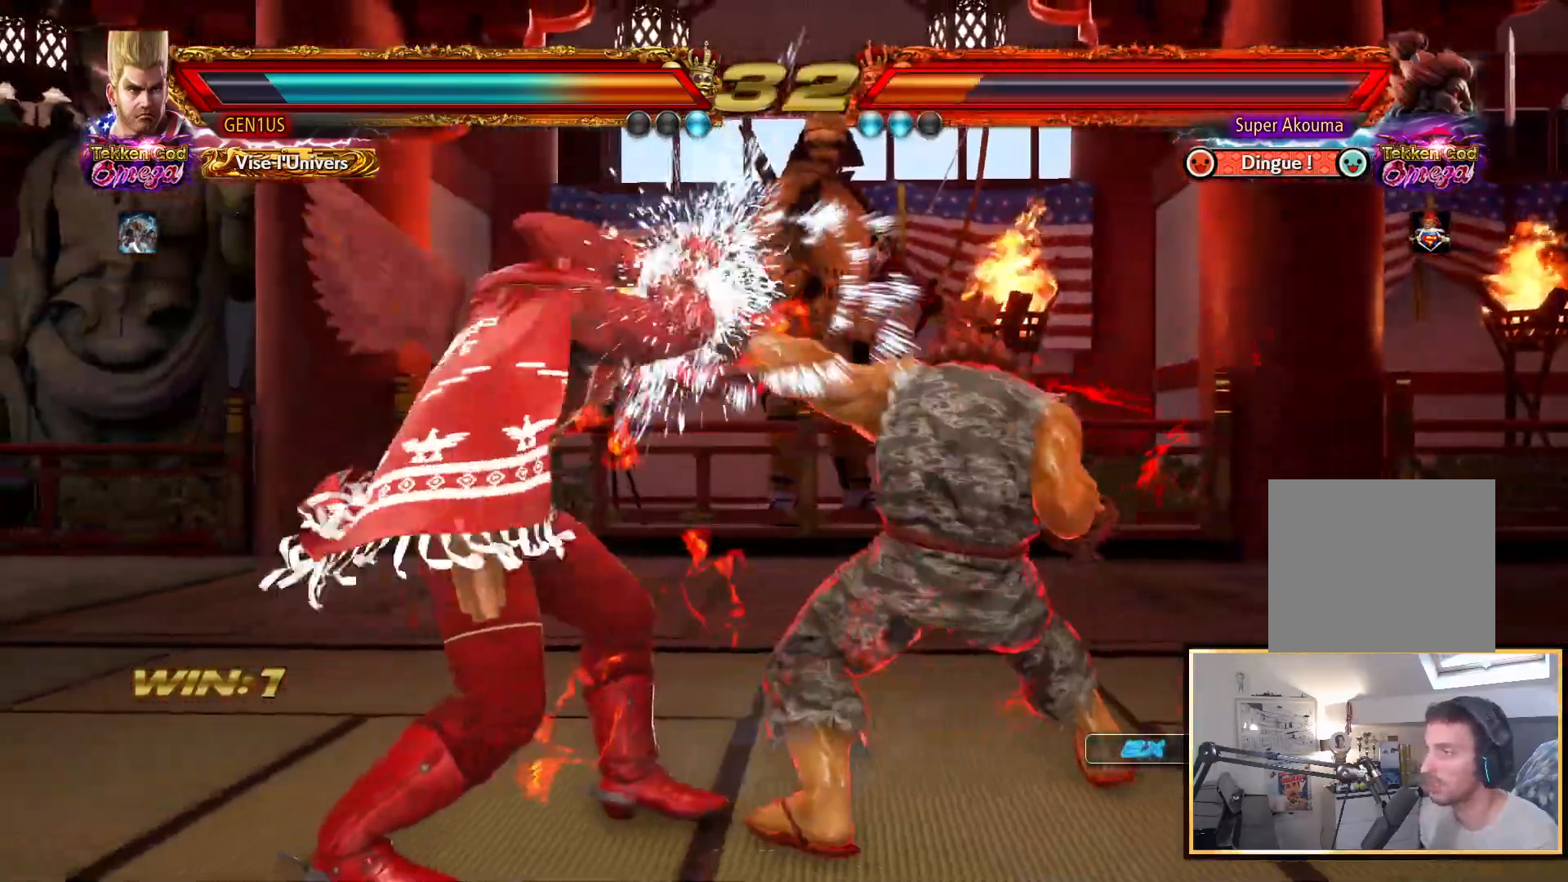
{"buttons": [], "left_stick": "center", "right_stick": "center", "events": [[67, "DPAD_DOWN", "down"], [67, "SQUARE", "down"], [183, "DPAD_RIGHT", "up"], [200, "DPAD_LEFT", "down"], [233, "DPAD_DOWN", "up"], [400, "SQUARE", "up"], [417, "DPAD_LEFT", "up"]]}
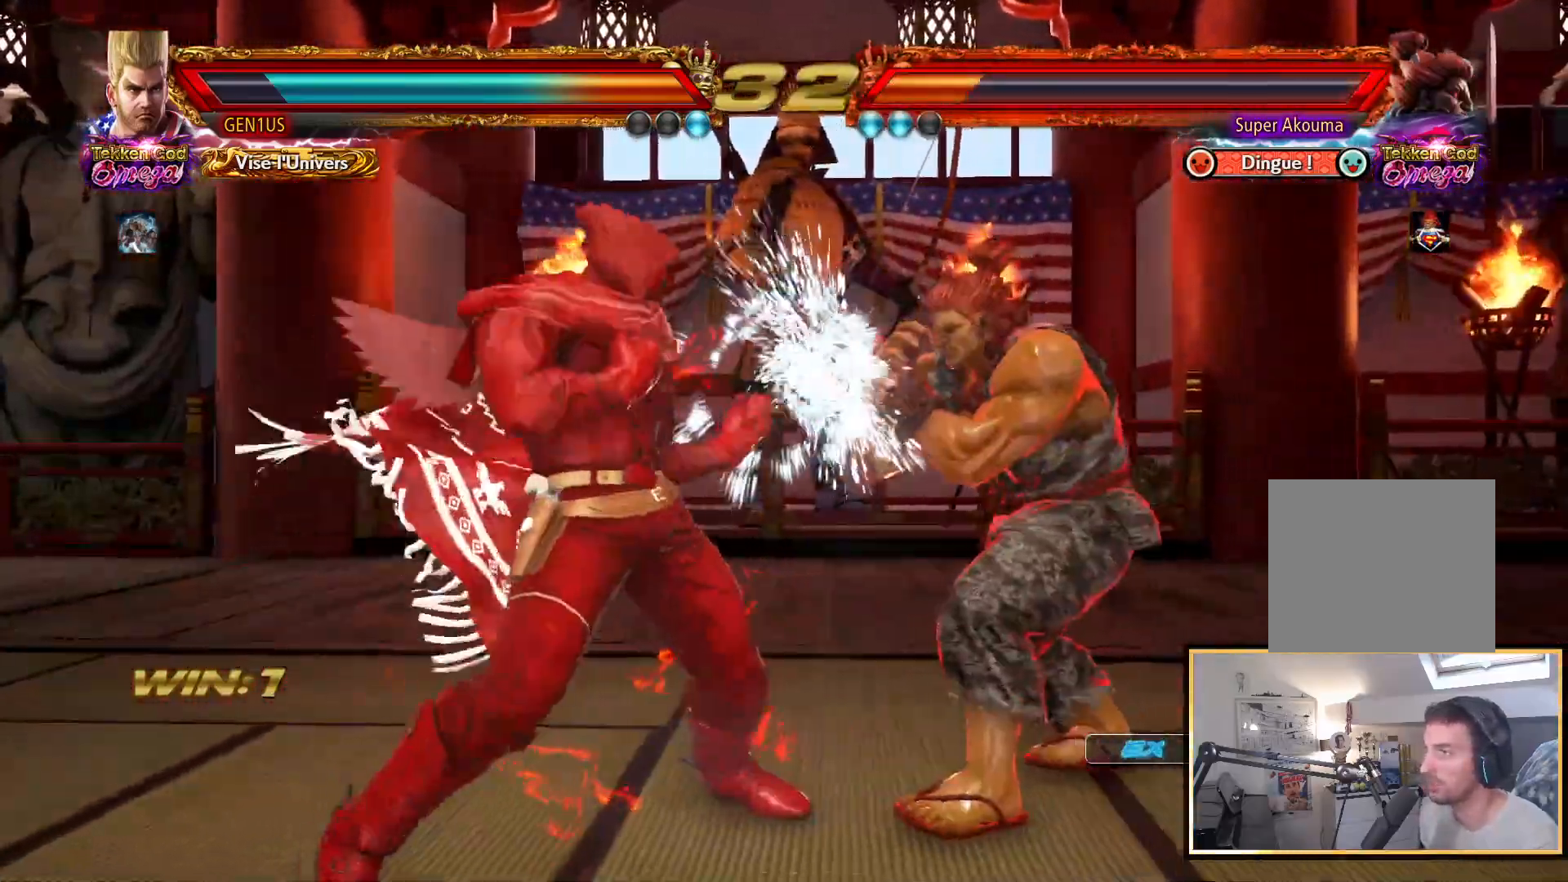
{"buttons": ["DPAD_RIGHT"], "left_stick": "center", "right_stick": "center", "events": [[17, "CROSS", "down"], [100, "CROSS", "up"], [117, "DPAD_RIGHT", "down"], [183, "TRIANGLE", "down"], [267, "TRIANGLE", "up"]]}
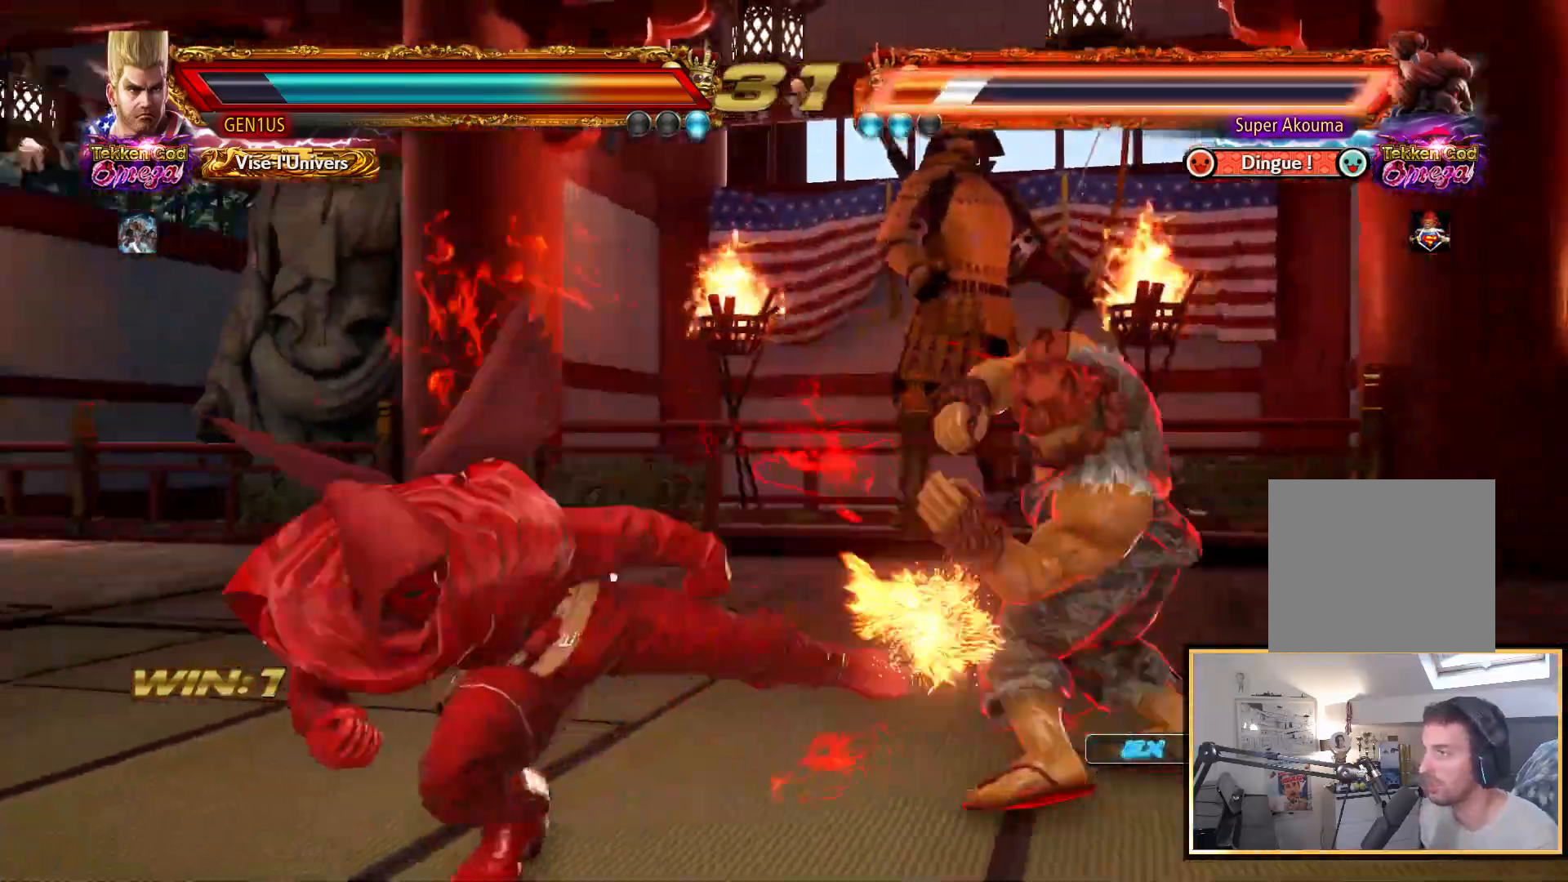
{"buttons": ["DPAD_RIGHT"], "left_stick": "center", "right_stick": "center", "events": []}
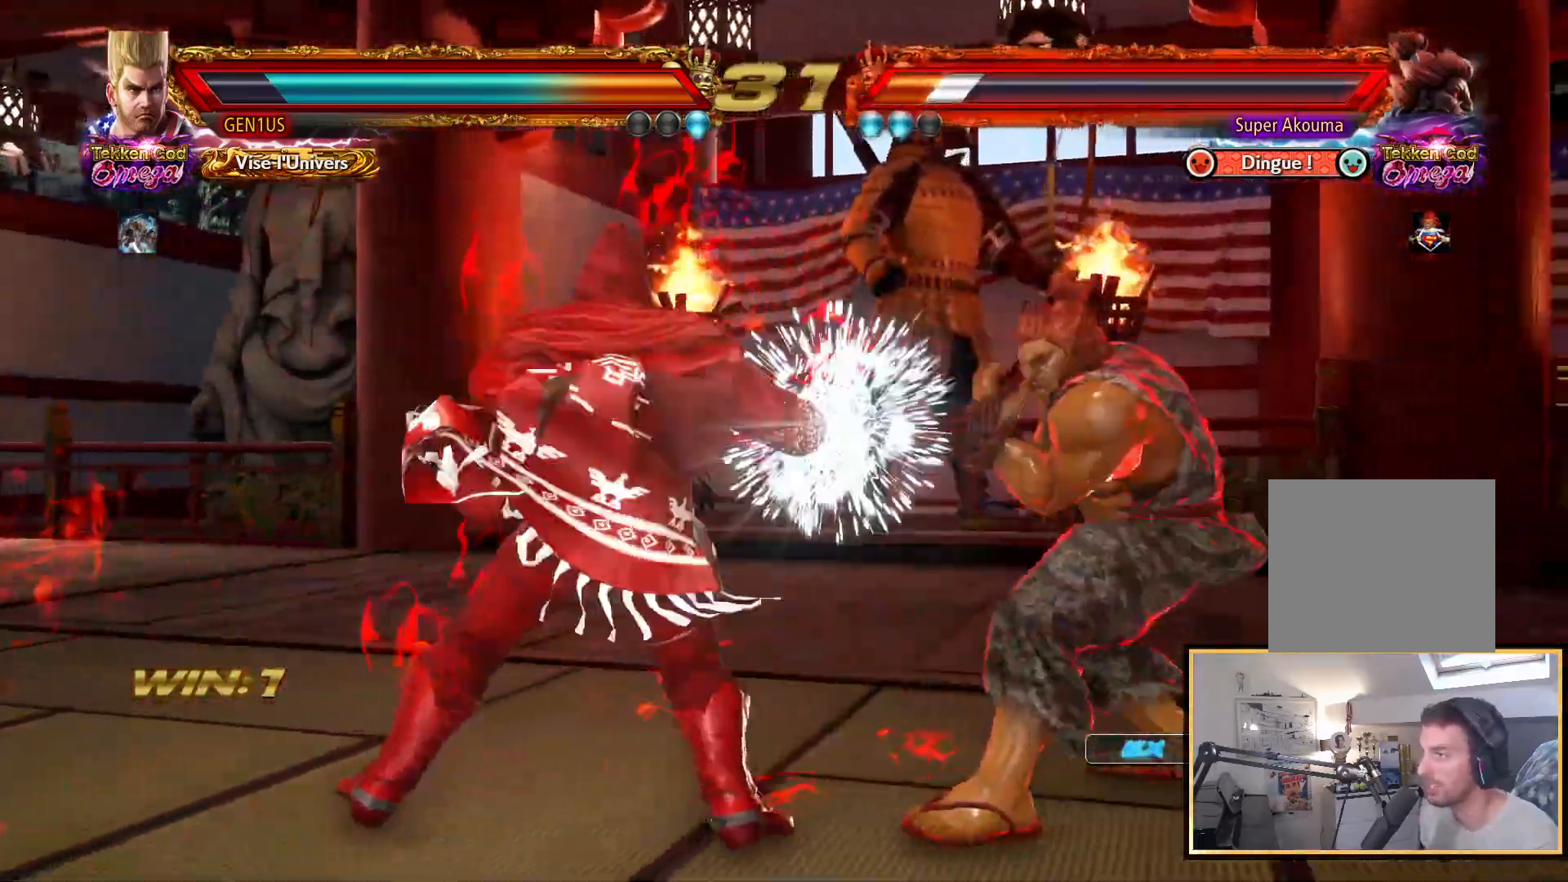
{"buttons": ["DPAD_LEFT"], "left_stick": "center", "right_stick": "center", "events": [[67, "DPAD_RIGHT", "up"], [283, "DPAD_LEFT", "down"], [350, "DPAD_LEFT", "up"], [400, "DPAD_LEFT", "down"]]}
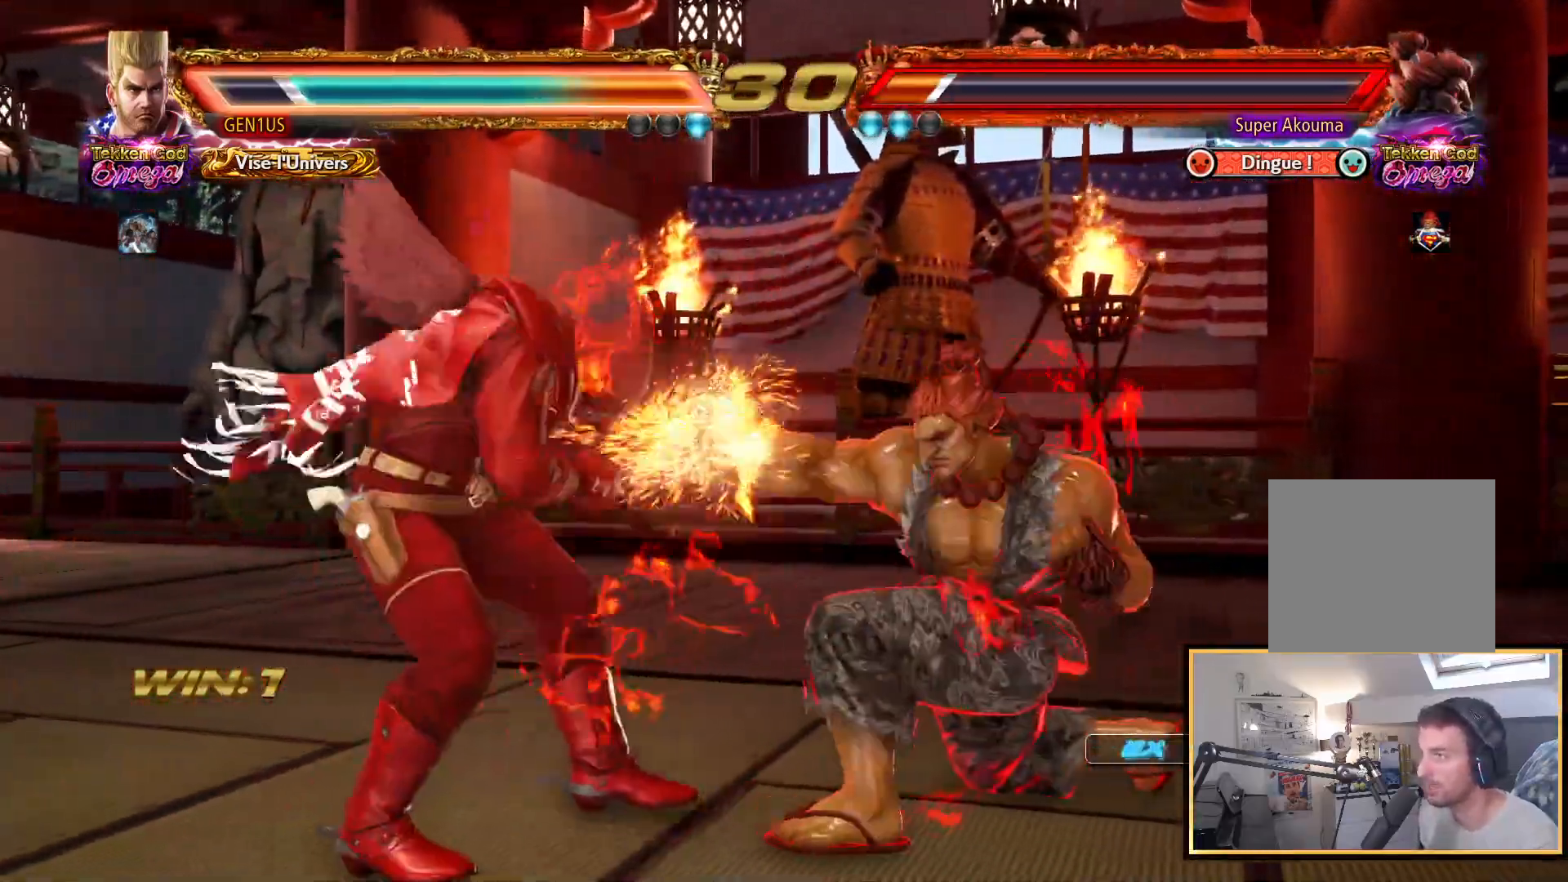
{"buttons": ["DPAD_LEFT"], "left_stick": "center", "right_stick": "center", "events": []}
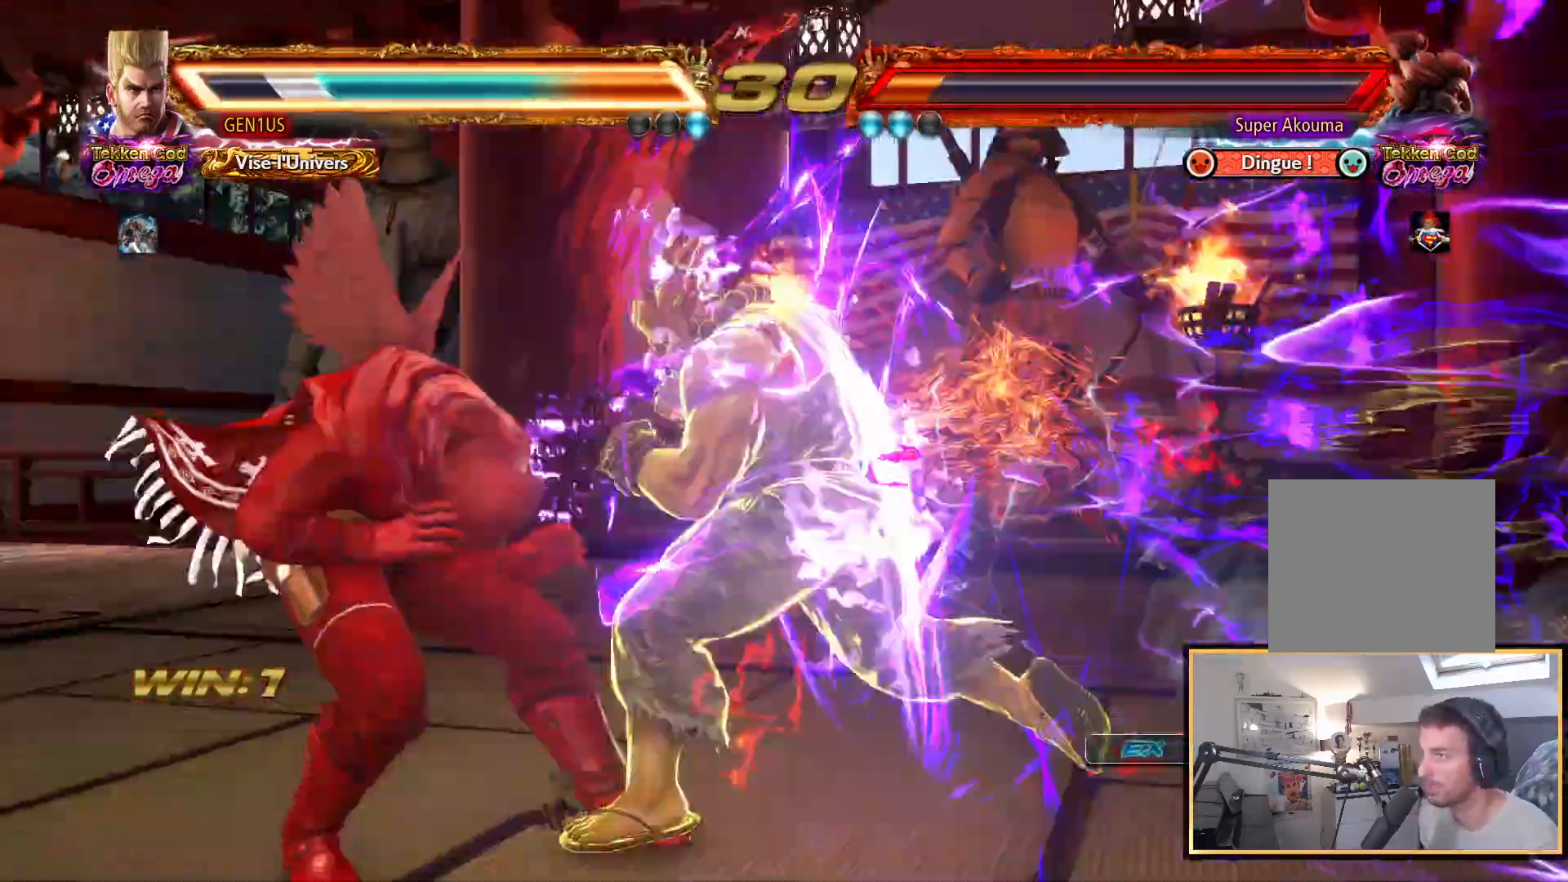
{"buttons": ["DPAD_LEFT"], "left_stick": "center", "right_stick": "center", "events": [[33, "DPAD_LEFT", "up"], [100, "DPAD_DOWN", "down"], [167, "DPAD_DOWN", "up"], [250, "DPAD_LEFT", "down"]]}
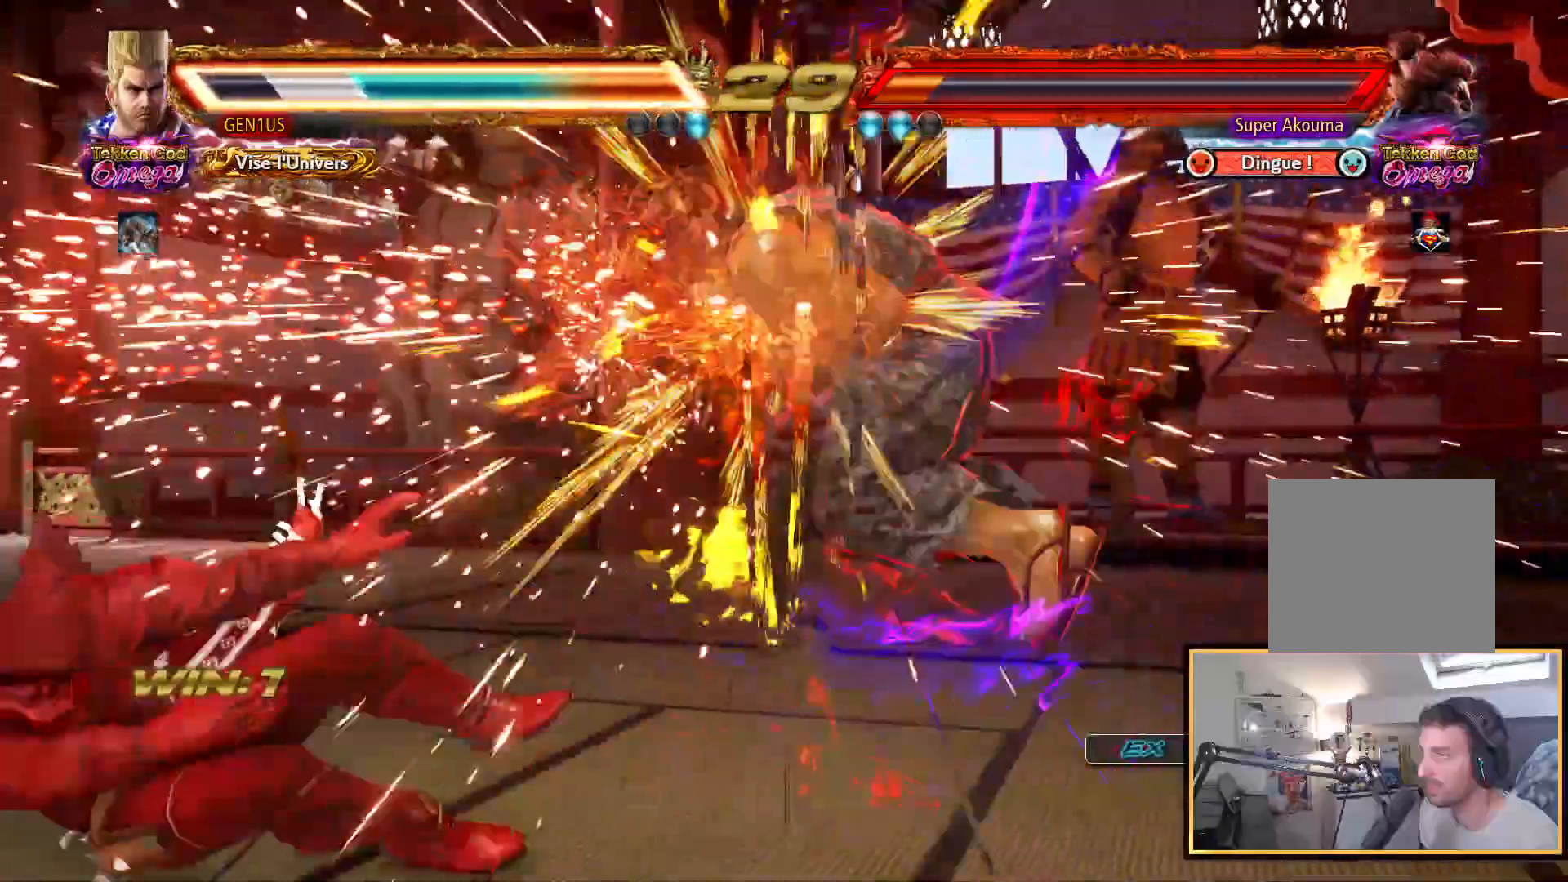
{"buttons": [], "left_stick": "center", "right_stick": "center", "events": [[250, "SQUARE", "down"], [267, "DPAD_LEFT", "up"], [350, "SQUARE", "up"], [400, "SQUARE", "down"], [500, "SQUARE", "up"]]}
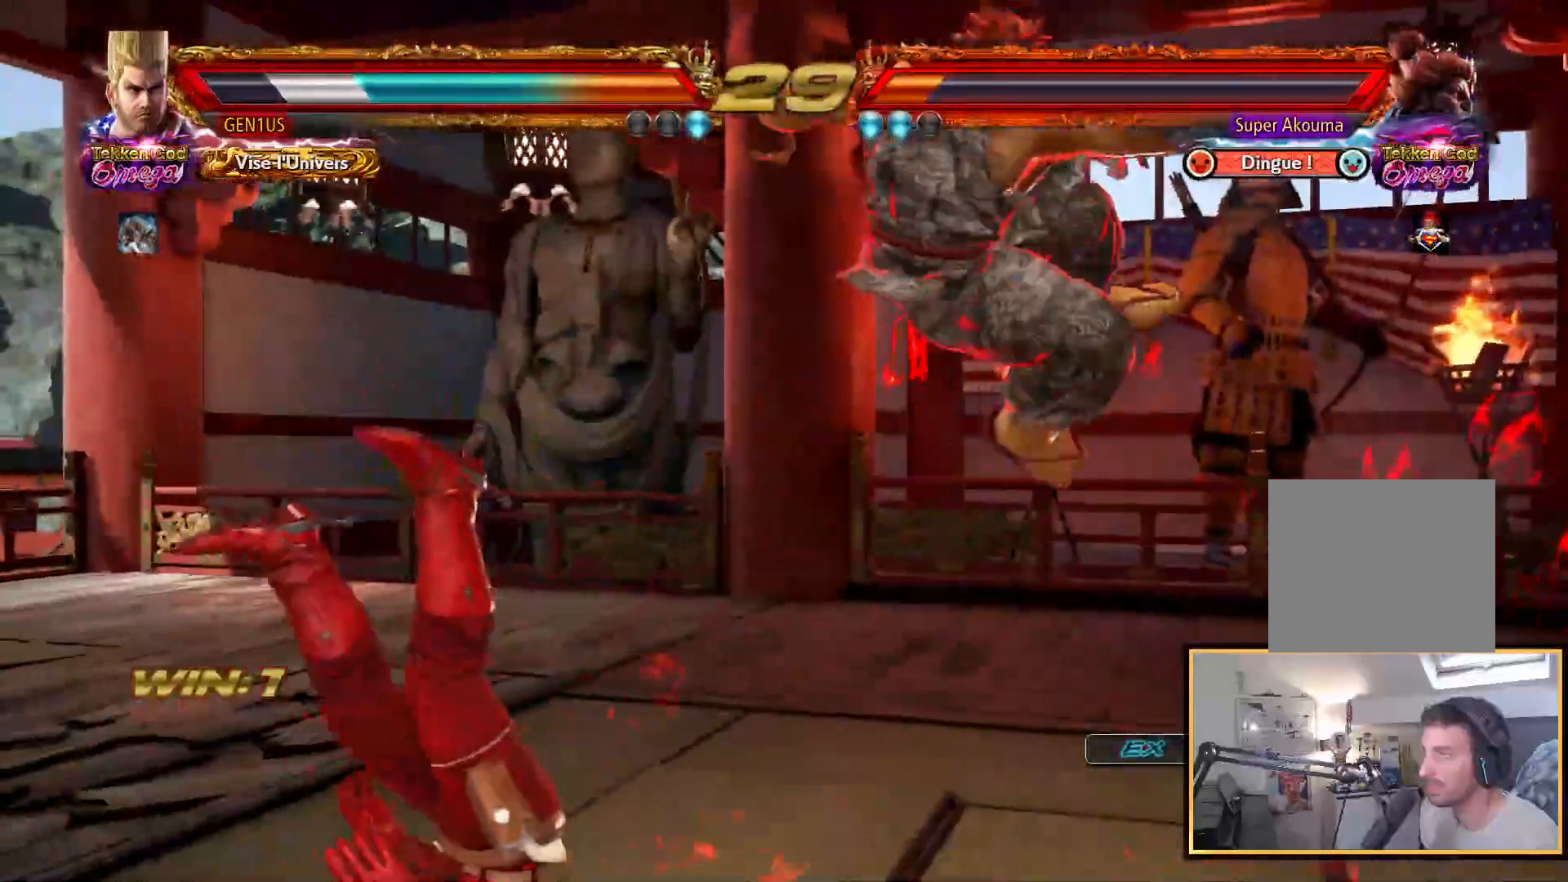
{"buttons": ["SQUARE"], "left_stick": "center", "right_stick": "center", "events": [[33, "SQUARE", "down"], [133, "SQUARE", "up"], [183, "SQUARE", "down"], [267, "SQUARE", "up"], [317, "SQUARE", "down"], [417, "SQUARE", "up"], [467, "SQUARE", "down"]]}
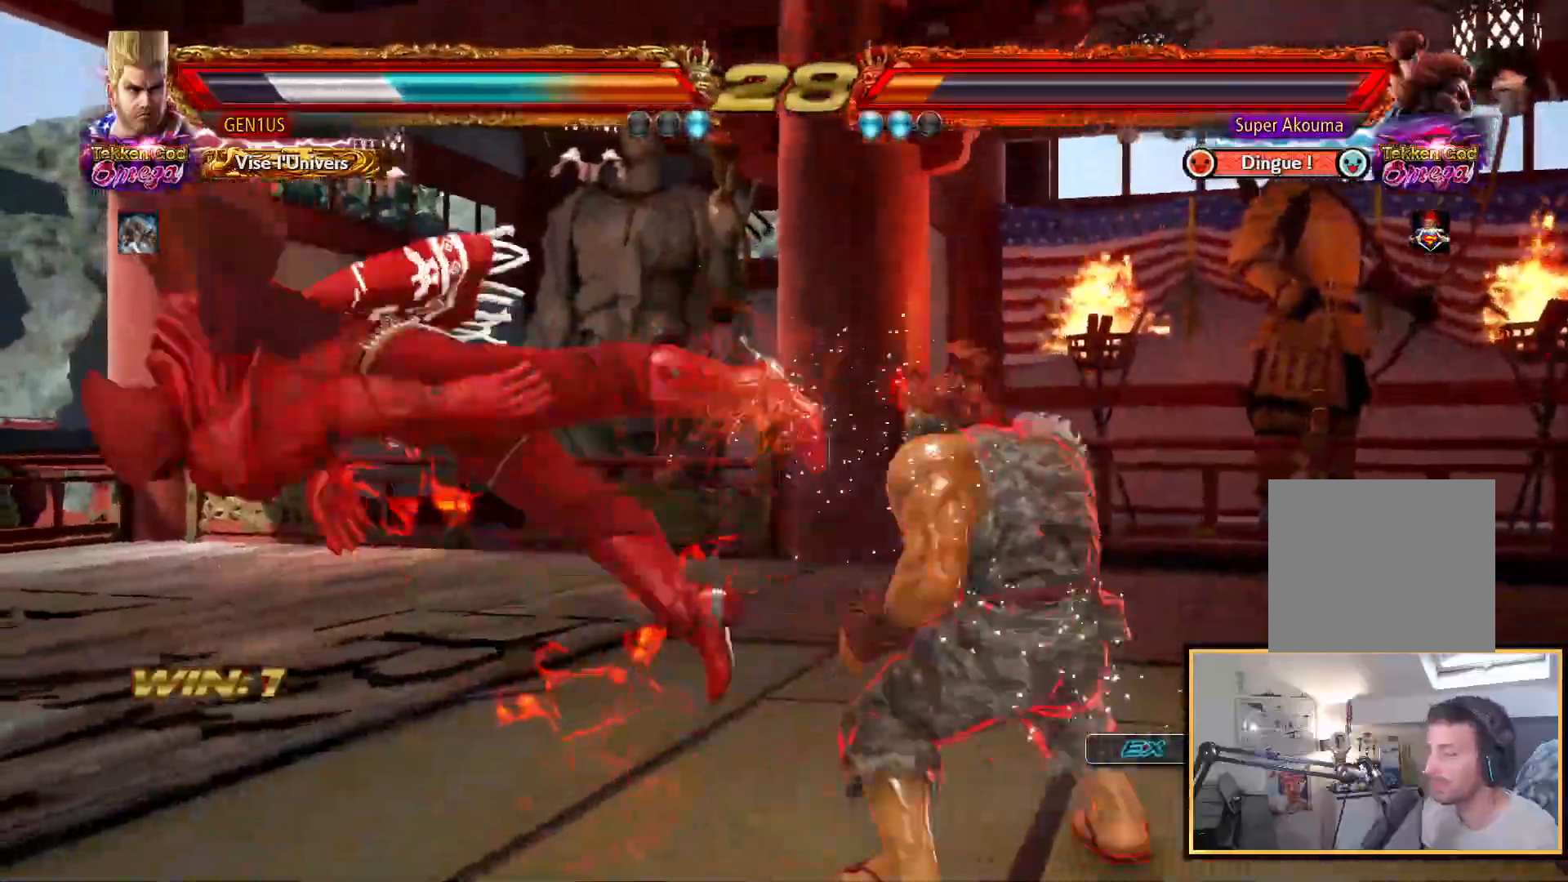
{"buttons": [], "left_stick": "center", "right_stick": "center", "events": [[200, "SQUARE", "up"], [250, "SQUARE", "down"], [333, "SQUARE", "up"], [400, "SQUARE", "down"], [483, "SQUARE", "up"]]}
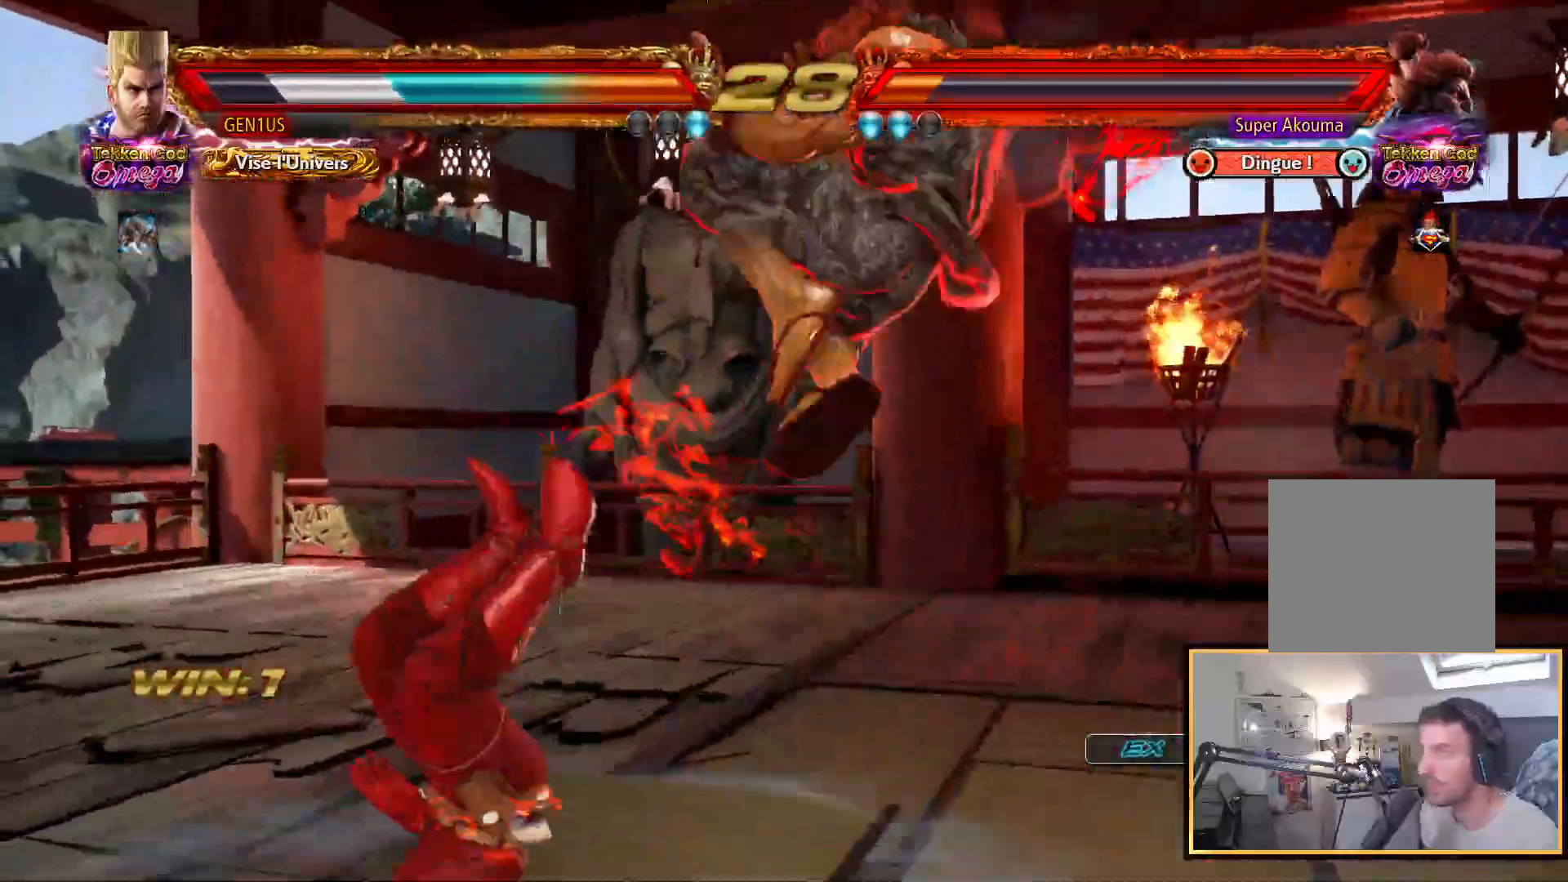
{"buttons": ["SQUARE"], "left_stick": "center", "right_stick": "center", "events": [[50, "SQUARE", "down"], [133, "SQUARE", "up"], [200, "SQUARE", "down"], [283, "SQUARE", "up"], [333, "SQUARE", "down"], [433, "SQUARE", "up"], [500, "SQUARE", "down"]]}
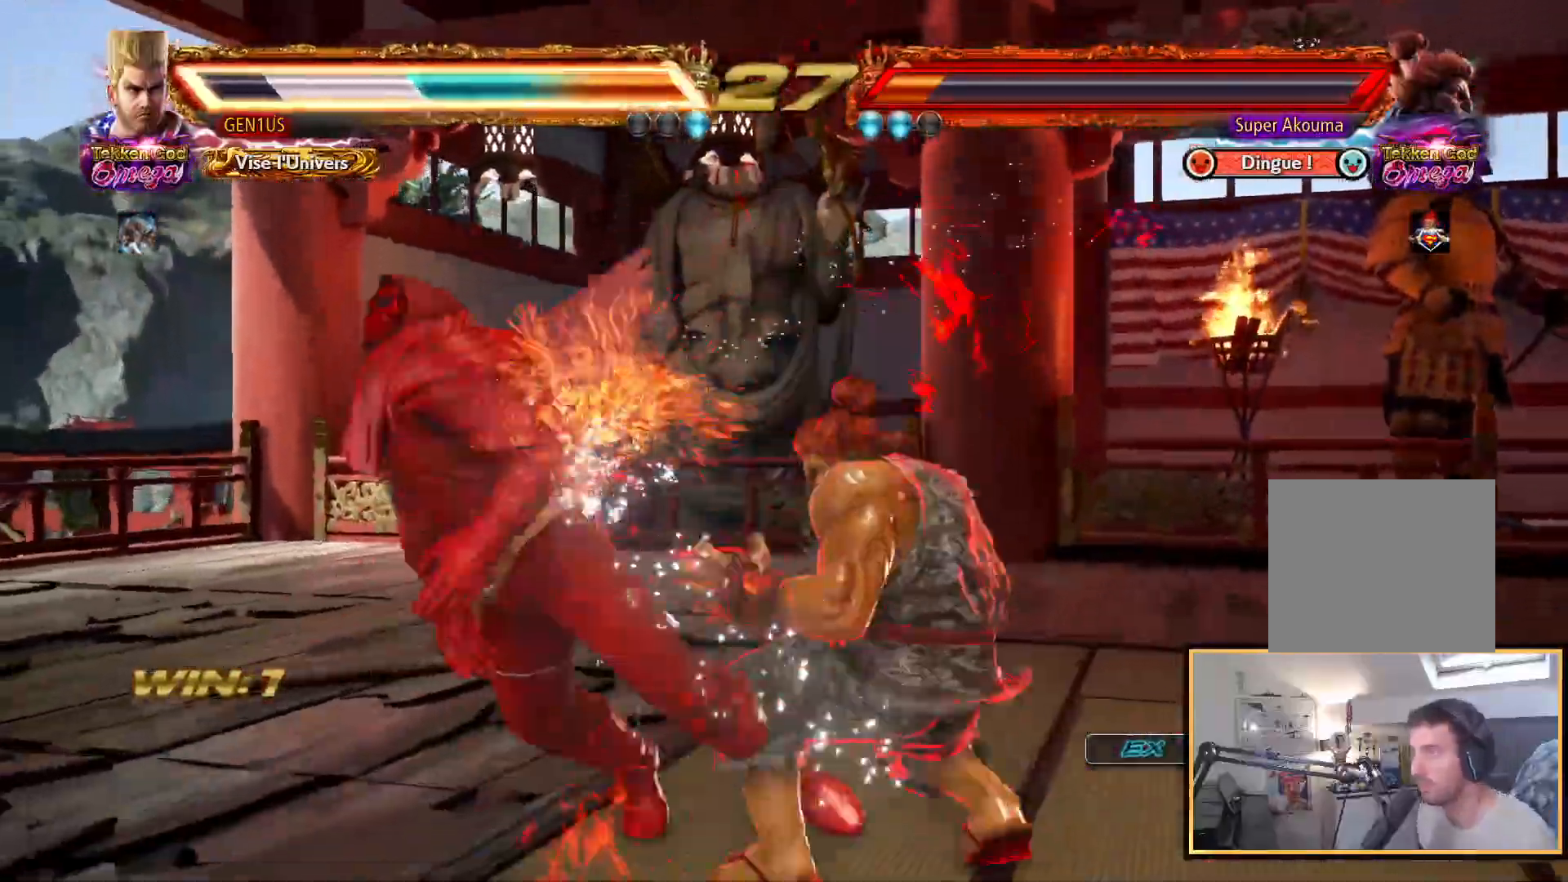
{"buttons": [], "left_stick": "center", "right_stick": "center", "events": [[100, "SQUARE", "up"], [167, "SQUARE", "down"], [283, "SQUARE", "up"], [333, "SQUARE", "down"], [450, "SQUARE", "up"]]}
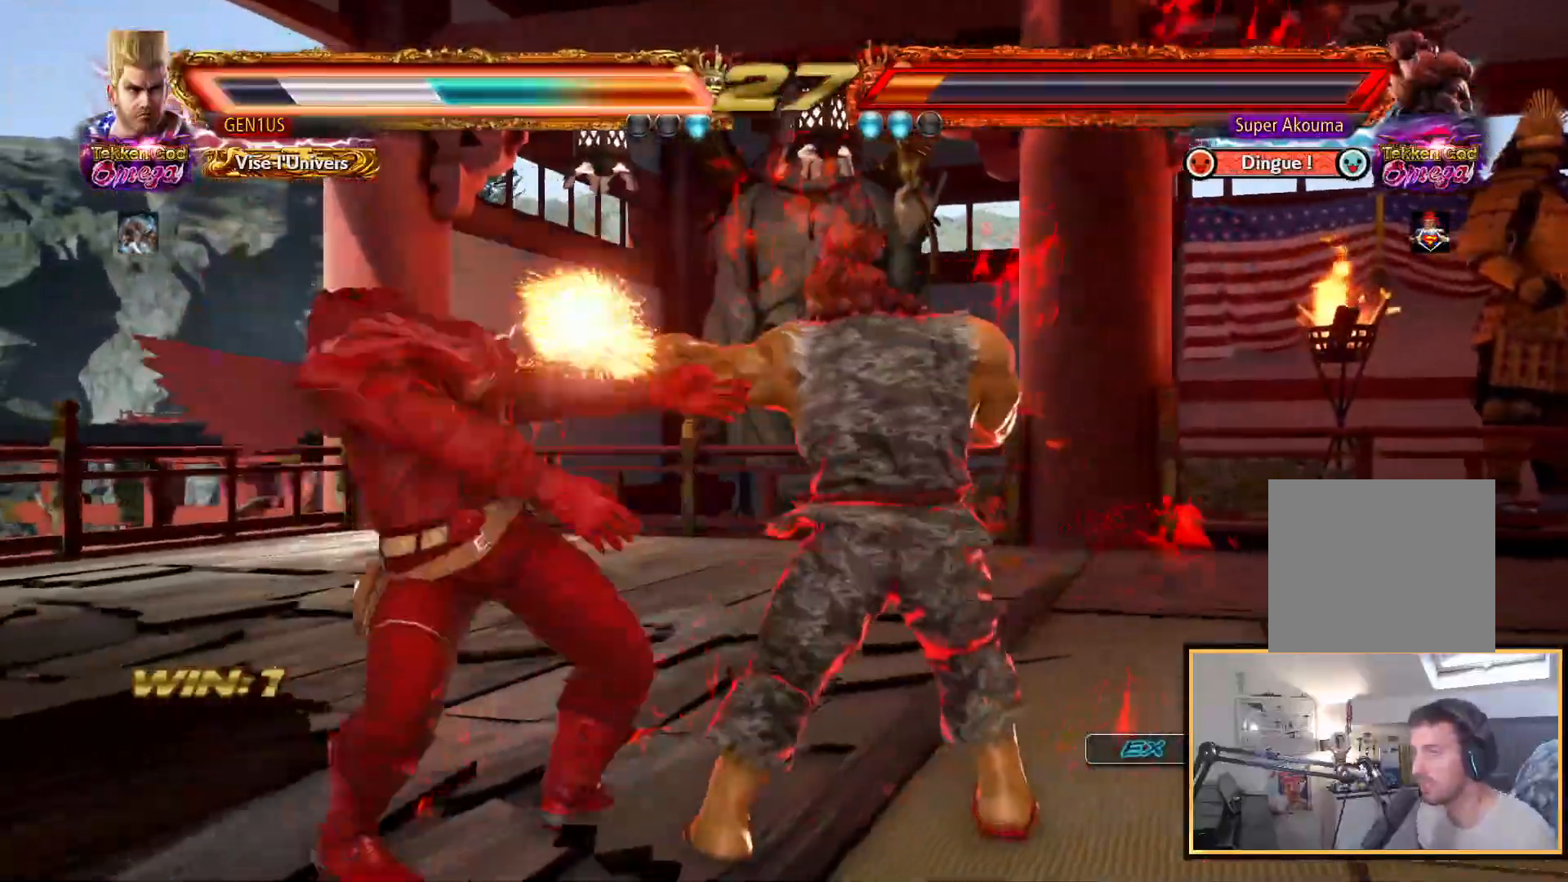
{"buttons": [], "left_stick": "center", "right_stick": "center", "events": [[17, "SQUARE", "down"], [117, "SQUARE", "up"], [200, "SQUARE", "down"], [300, "SQUARE", "up"], [367, "SQUARE", "down"], [450, "SQUARE", "up"]]}
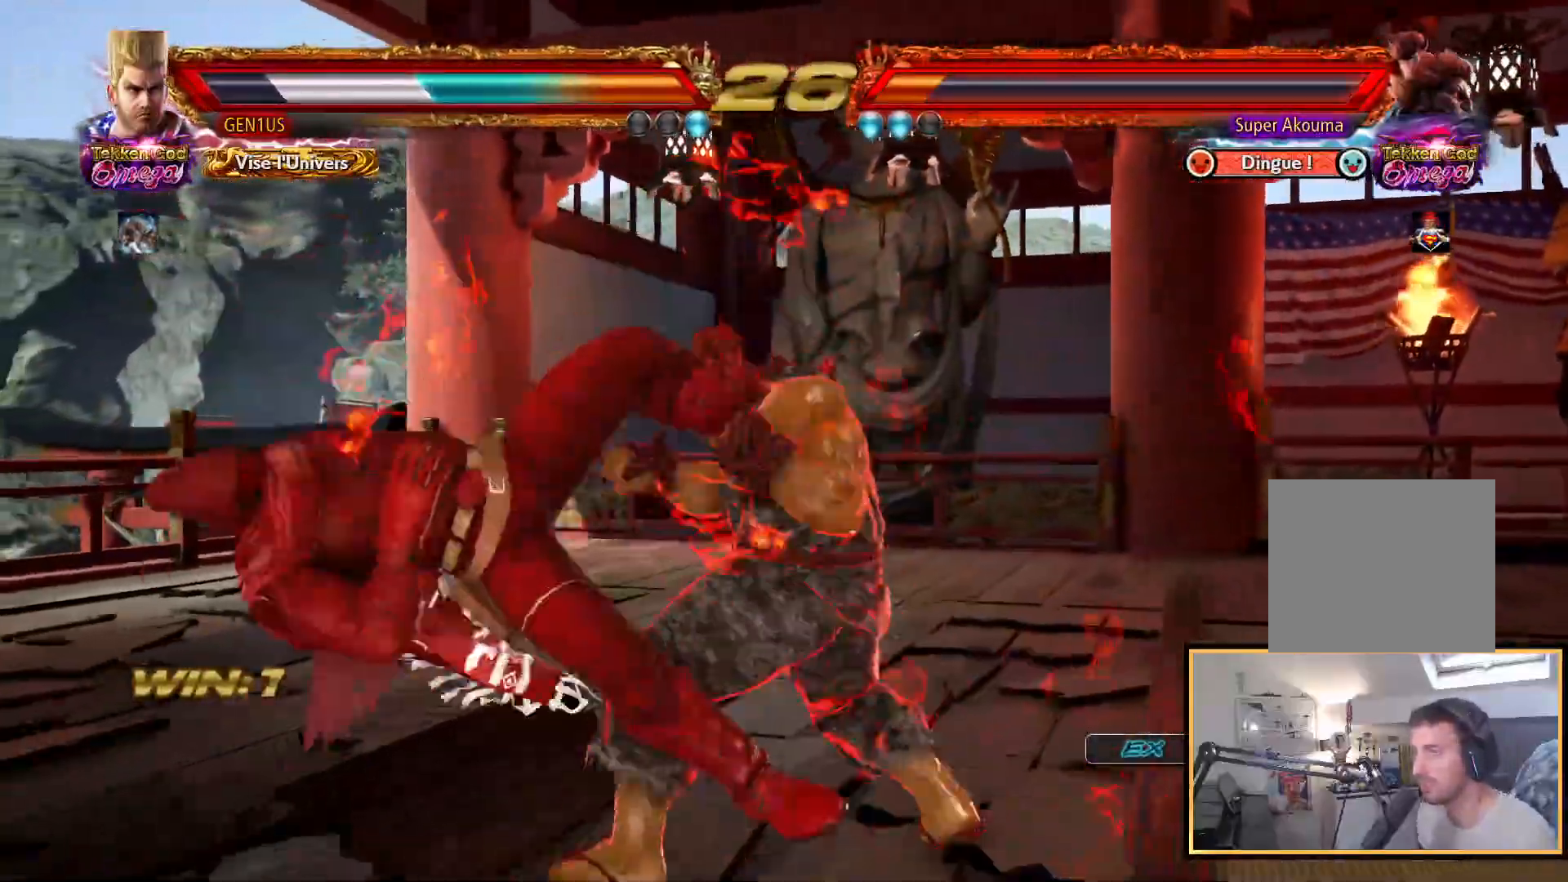
{"buttons": ["SQUARE"], "left_stick": "center", "right_stick": "center", "events": [[17, "SQUARE", "down"], [117, "SQUARE", "up"], [183, "SQUARE", "down"], [283, "SQUARE", "up"], [350, "SQUARE", "down"], [433, "SQUARE", "up"], [500, "SQUARE", "down"]]}
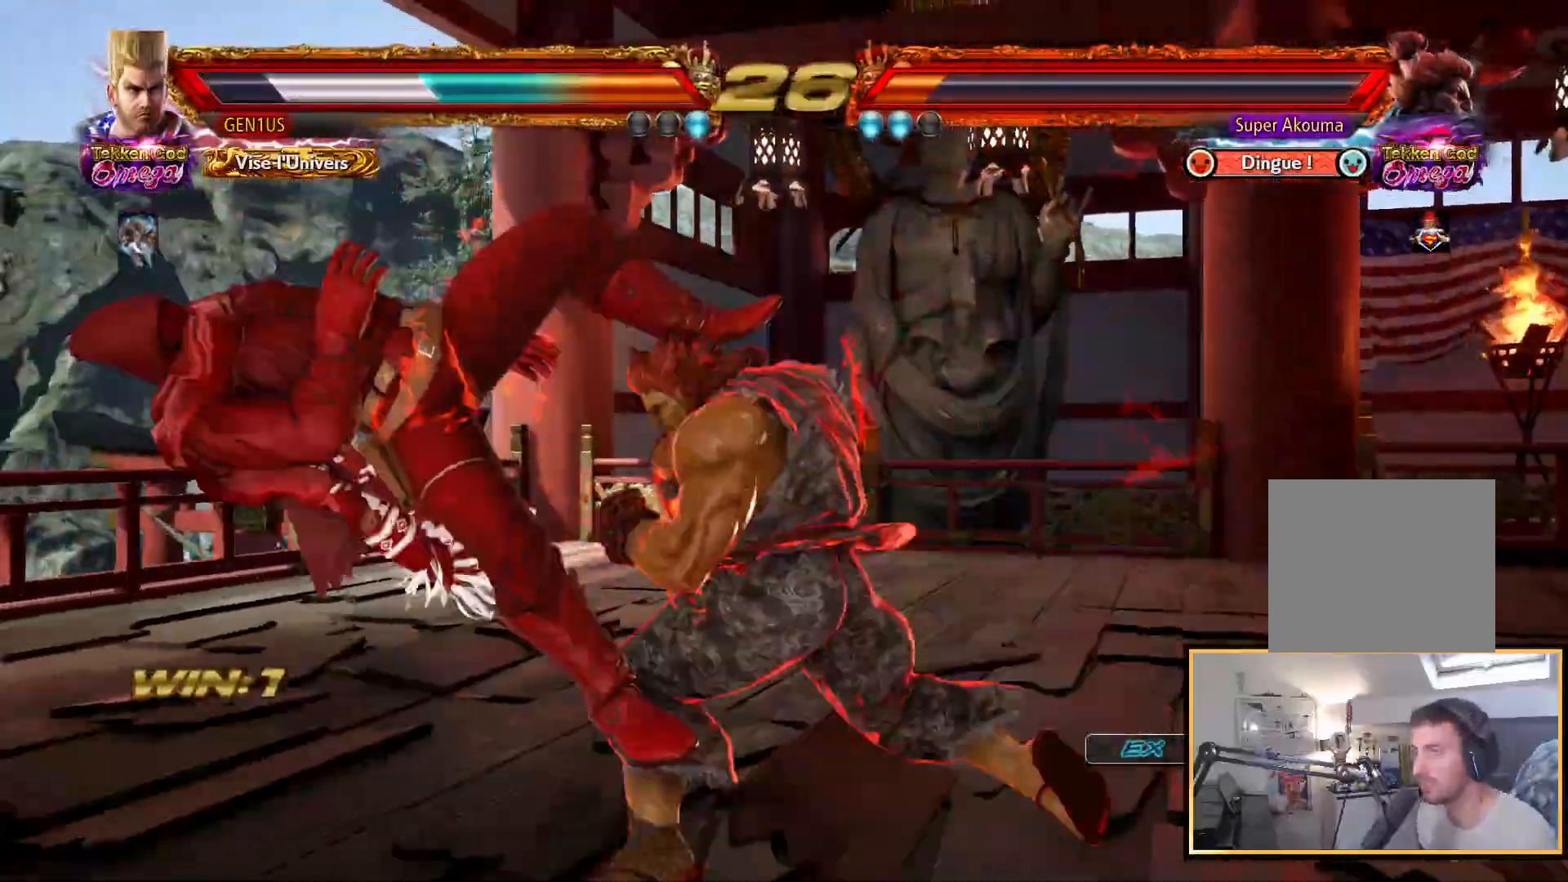
{"buttons": ["SQUARE"], "left_stick": "center", "right_stick": "center", "events": [[83, "SQUARE", "up"], [150, "SQUARE", "down"], [250, "SQUARE", "up"], [317, "SQUARE", "down"], [417, "SQUARE", "up"], [483, "SQUARE", "down"]]}
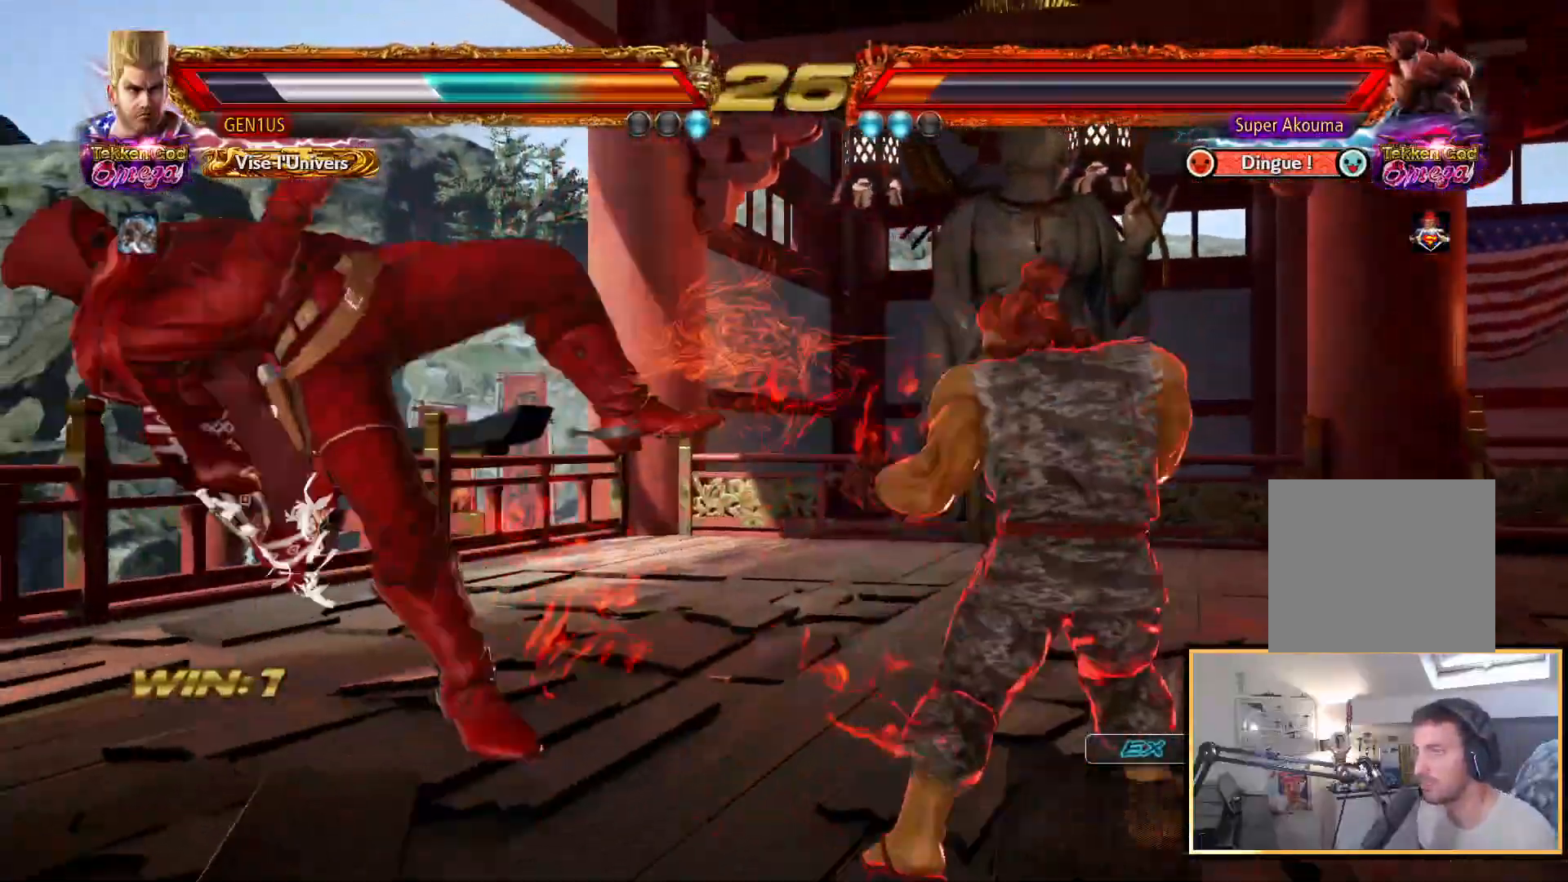
{"buttons": ["SQUARE"], "left_stick": "center", "right_stick": "center", "events": [[67, "SQUARE", "up"], [133, "SQUARE", "down"], [233, "SQUARE", "up"], [283, "SQUARE", "down"]]}
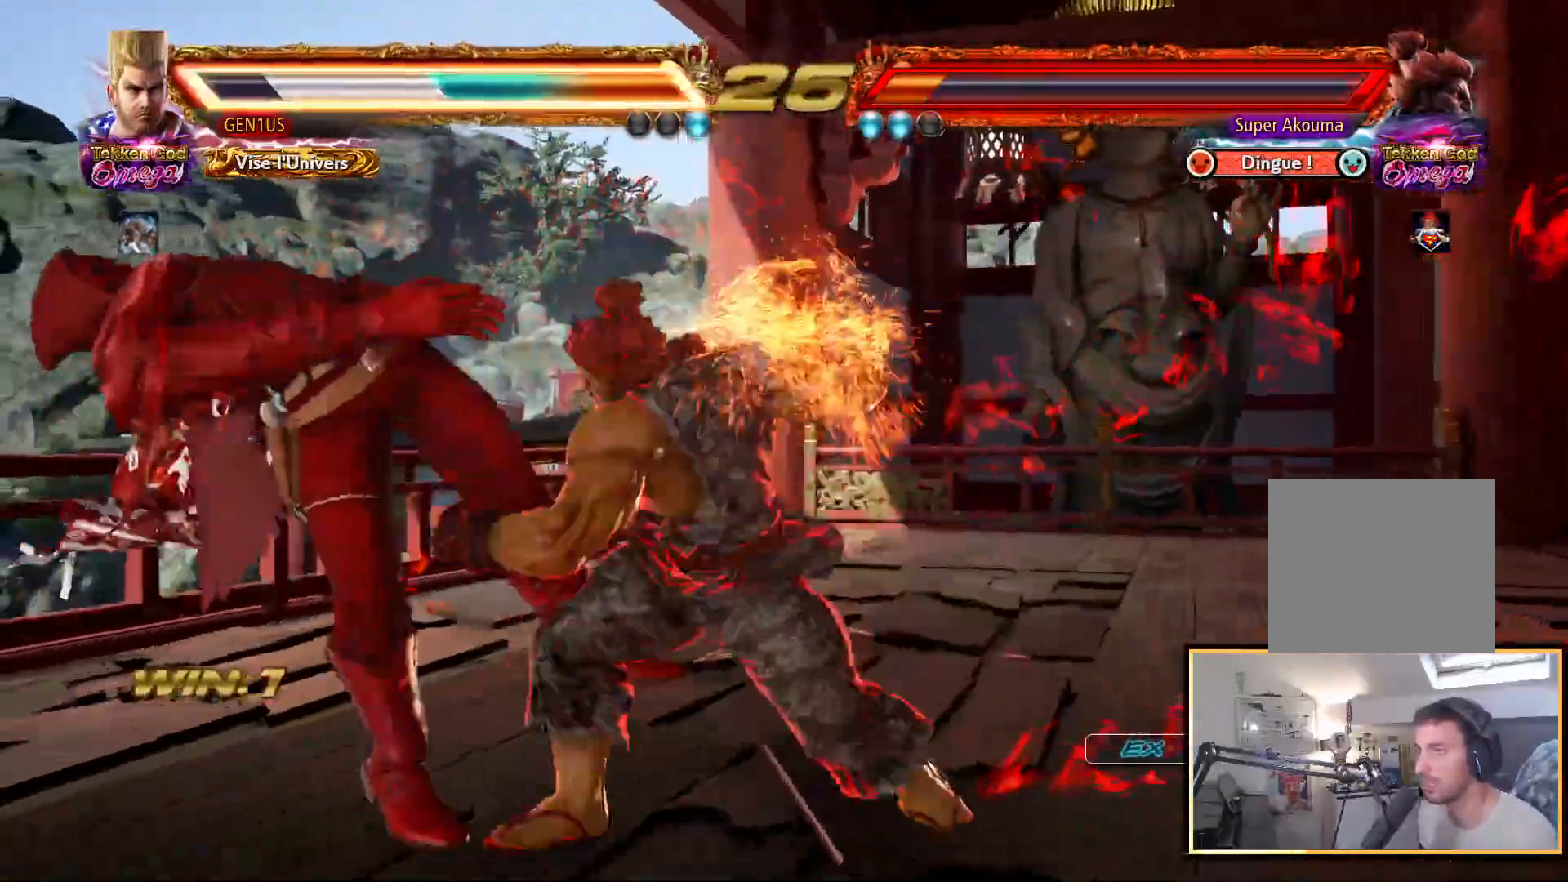
{"buttons": ["SQUARE"], "left_stick": "center", "right_stick": "center", "events": [[33, "SQUARE", "up"], [117, "SQUARE", "down"], [217, "SQUARE", "up"], [300, "SQUARE", "down"], [400, "SQUARE", "up"], [483, "SQUARE", "down"]]}
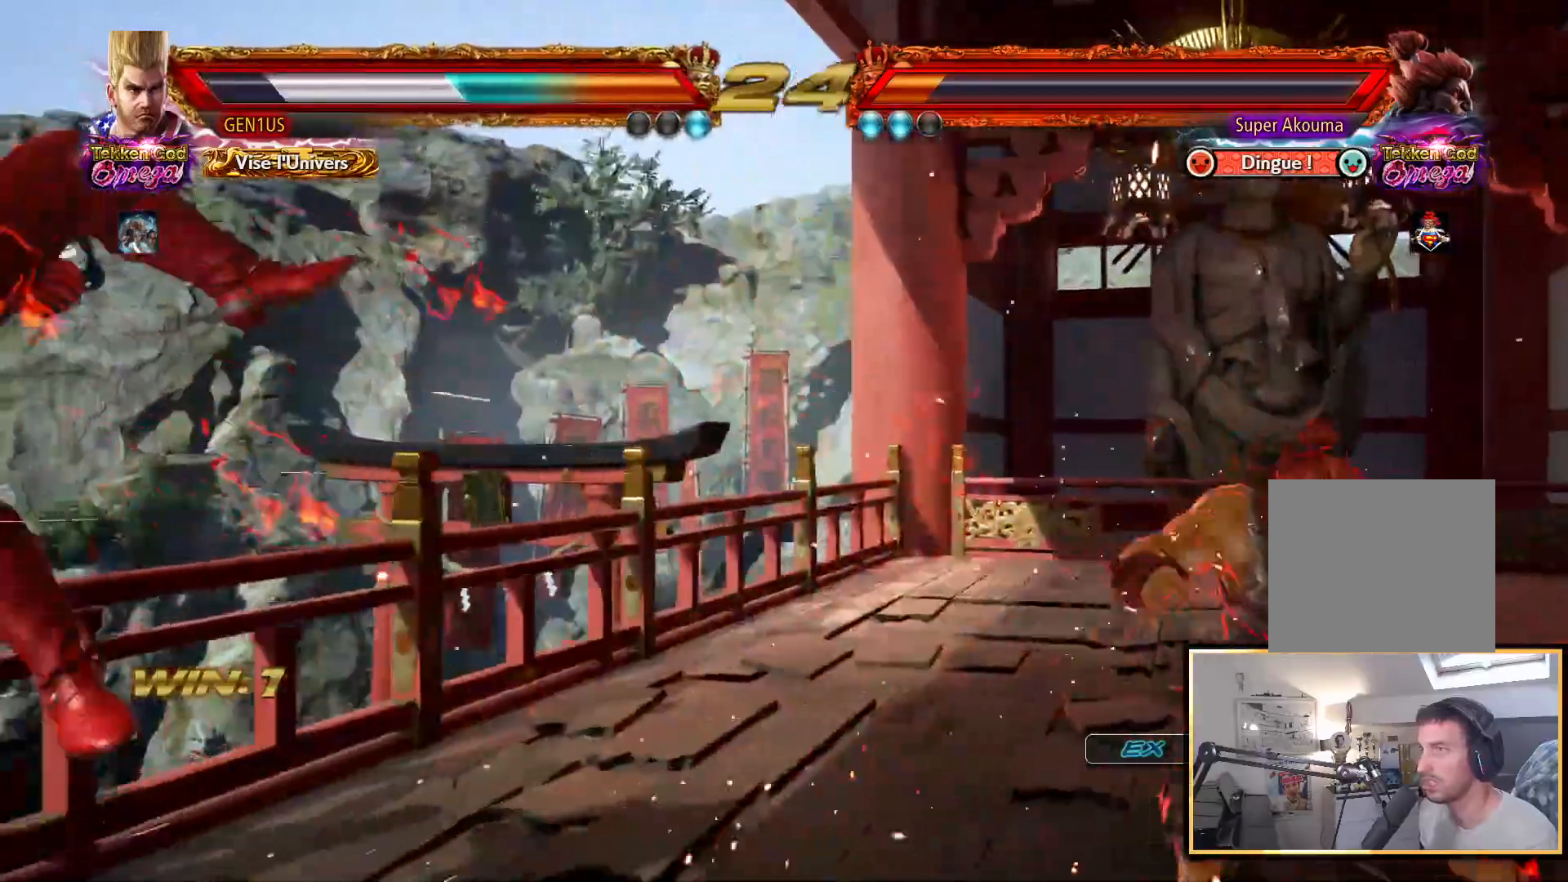
{"buttons": ["DPAD_LEFT"], "left_stick": "center", "right_stick": "center", "events": [[67, "SQUARE", "up"], [150, "SQUARE", "down"], [183, "DPAD_LEFT", "down"], [217, "SQUARE", "up"]]}
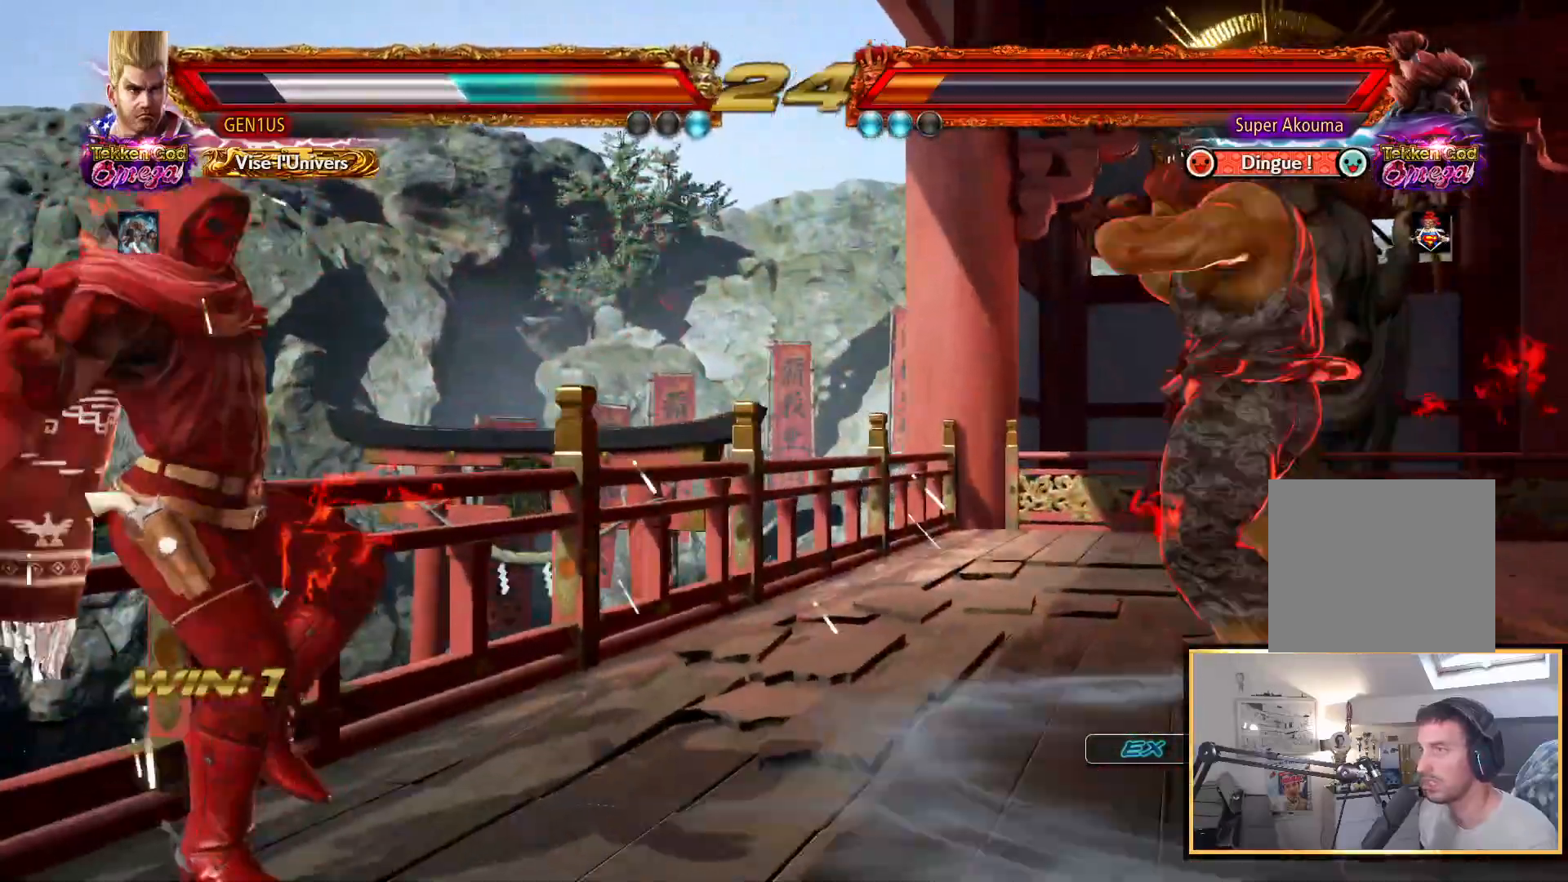
{"buttons": ["SQUARE"], "left_stick": "center", "right_stick": "center", "events": [[350, "DPAD_LEFT", "up"], [467, "SQUARE", "down"]]}
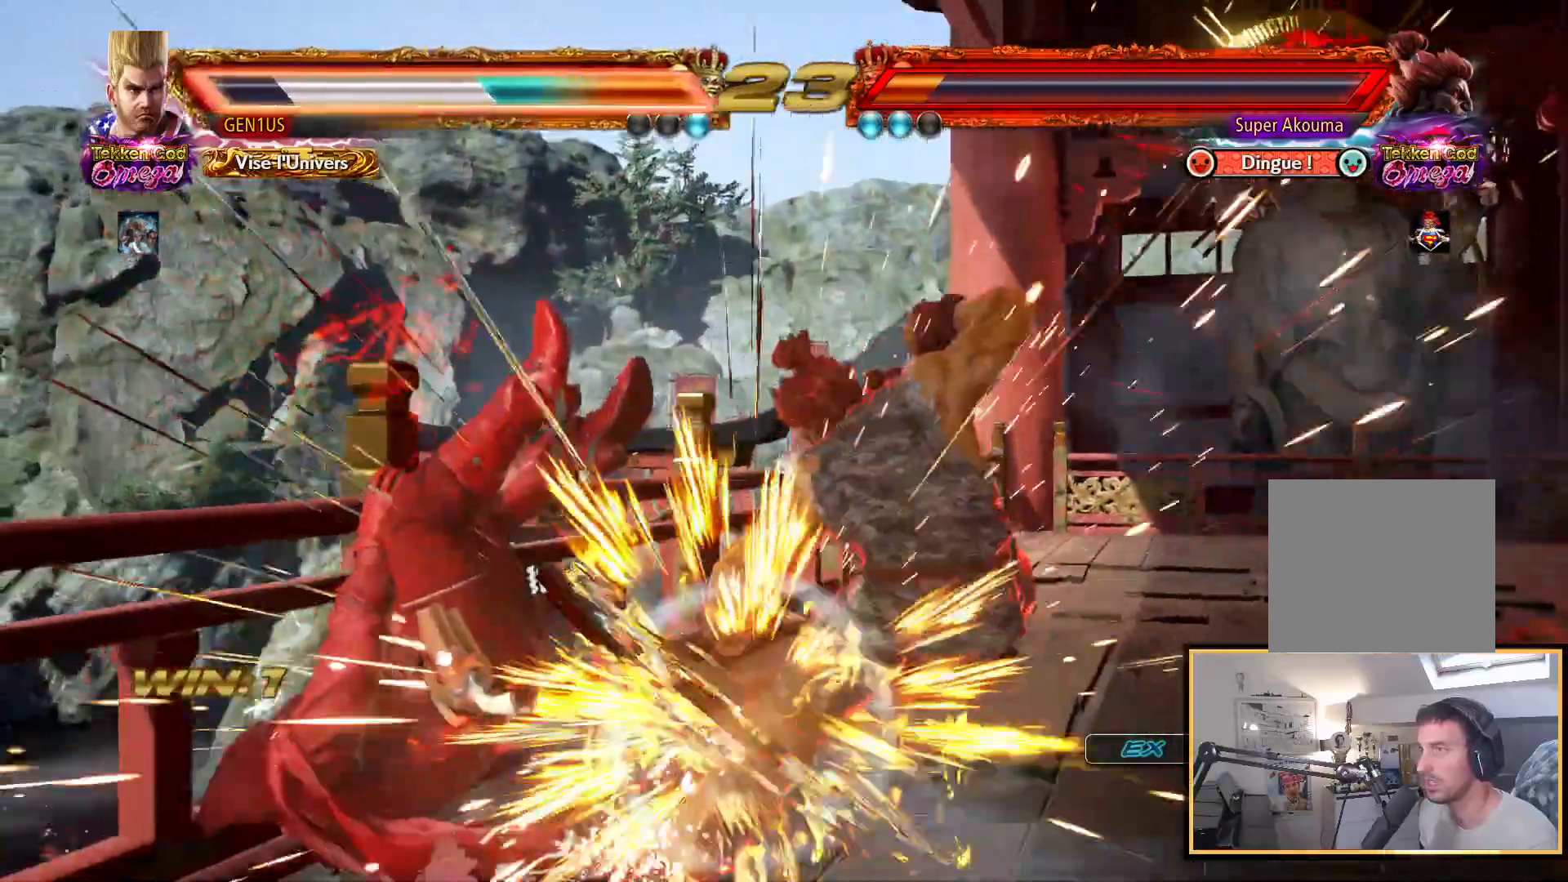
{"buttons": ["SQUARE", "DPAD_DOWN"], "left_stick": "center", "right_stick": "center", "events": [[50, "SQUARE", "up"], [233, "DPAD_DOWN", "down"], [433, "SQUARE", "down"]]}
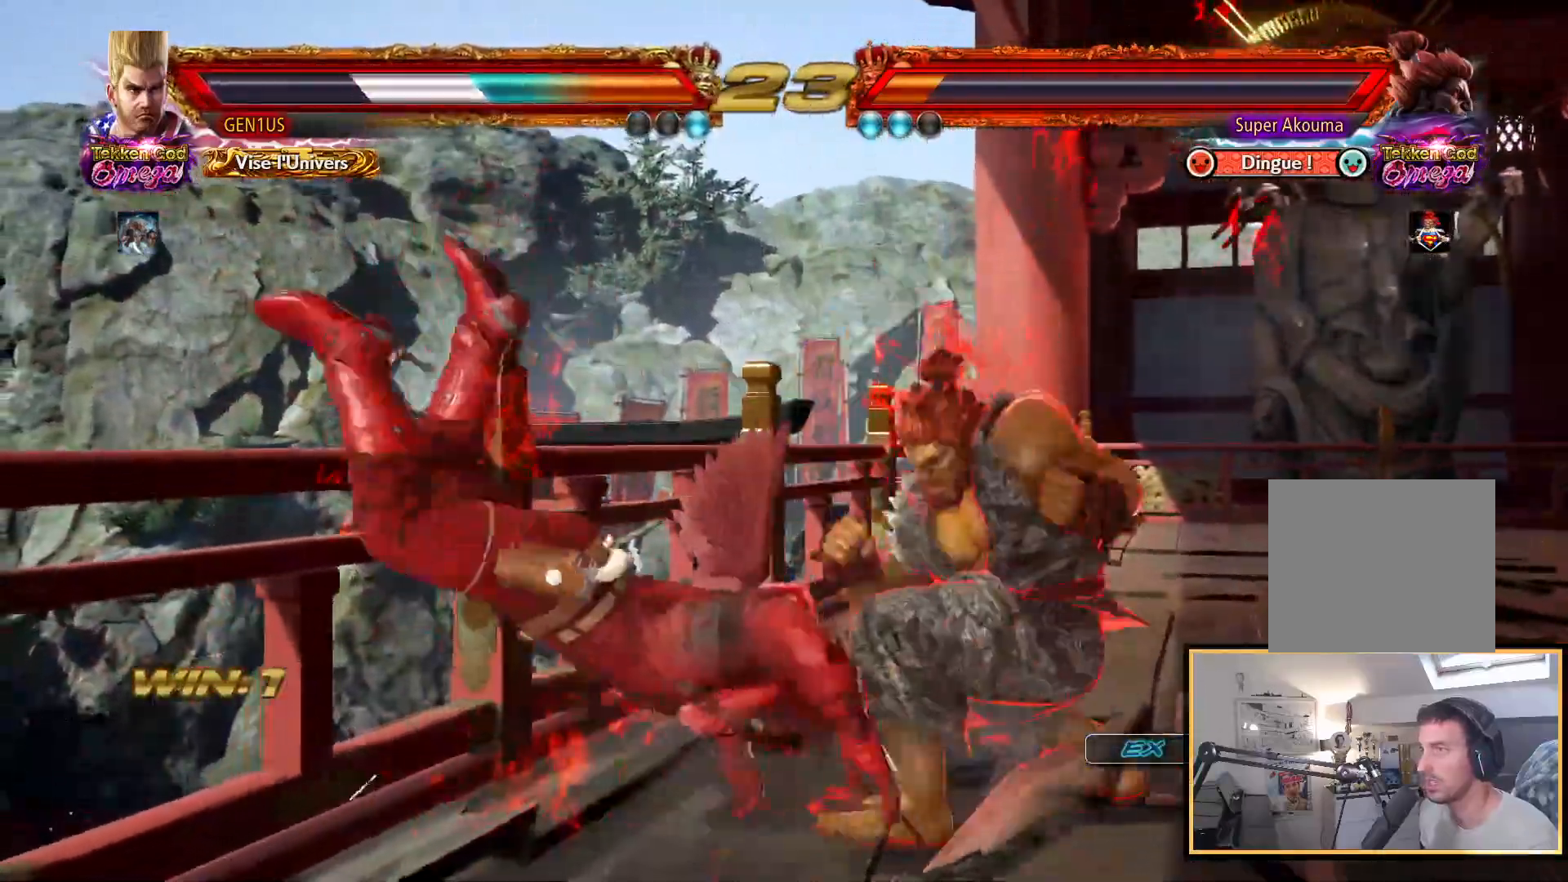
{"buttons": ["SQUARE", "DPAD_DOWN"], "left_stick": "center", "right_stick": "center", "events": [[33, "SQUARE", "up"], [83, "SQUARE", "down"], [300, "SQUARE", "up"], [333, "SQUARE", "down"], [433, "SQUARE", "up"], [483, "SQUARE", "down"]]}
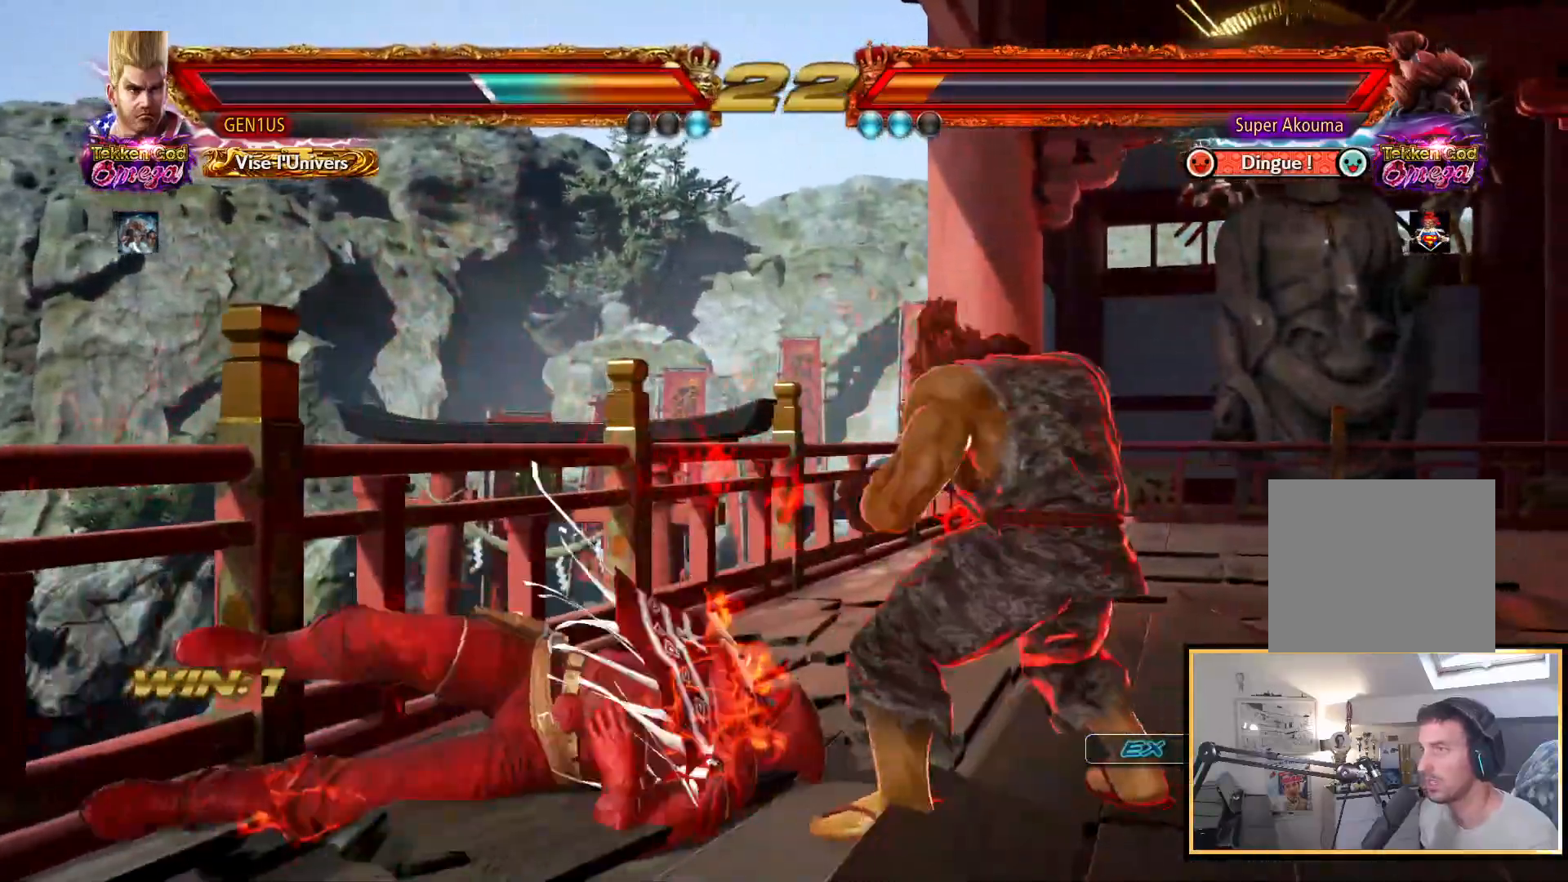
{"buttons": ["DPAD_LEFT"], "left_stick": "center", "right_stick": "center", "events": [[283, "DPAD_LEFT", "down"], [300, "DPAD_DOWN", "up"], [317, "SQUARE", "up"], [350, "DPAD_DOWN", "down"], [500, "DPAD_DOWN", "up"]]}
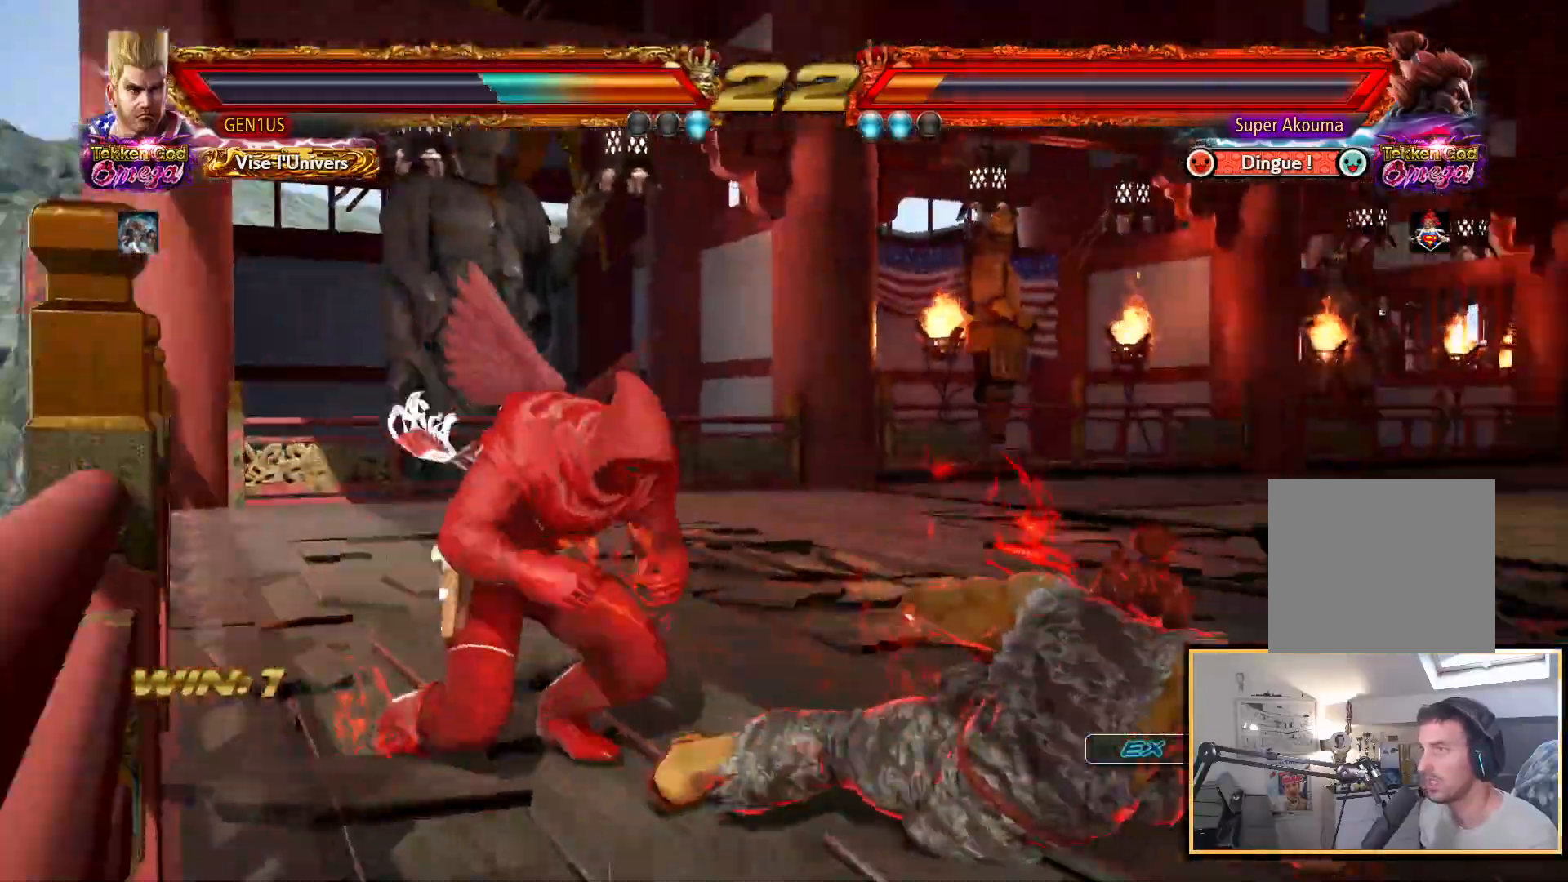
{"buttons": ["TRIANGLE"], "left_stick": "center", "right_stick": "center", "events": [[150, "DPAD_LEFT", "up"], [233, "SQUARE", "down"], [333, "SQUARE", "up"], [333, "TRIANGLE", "down"]]}
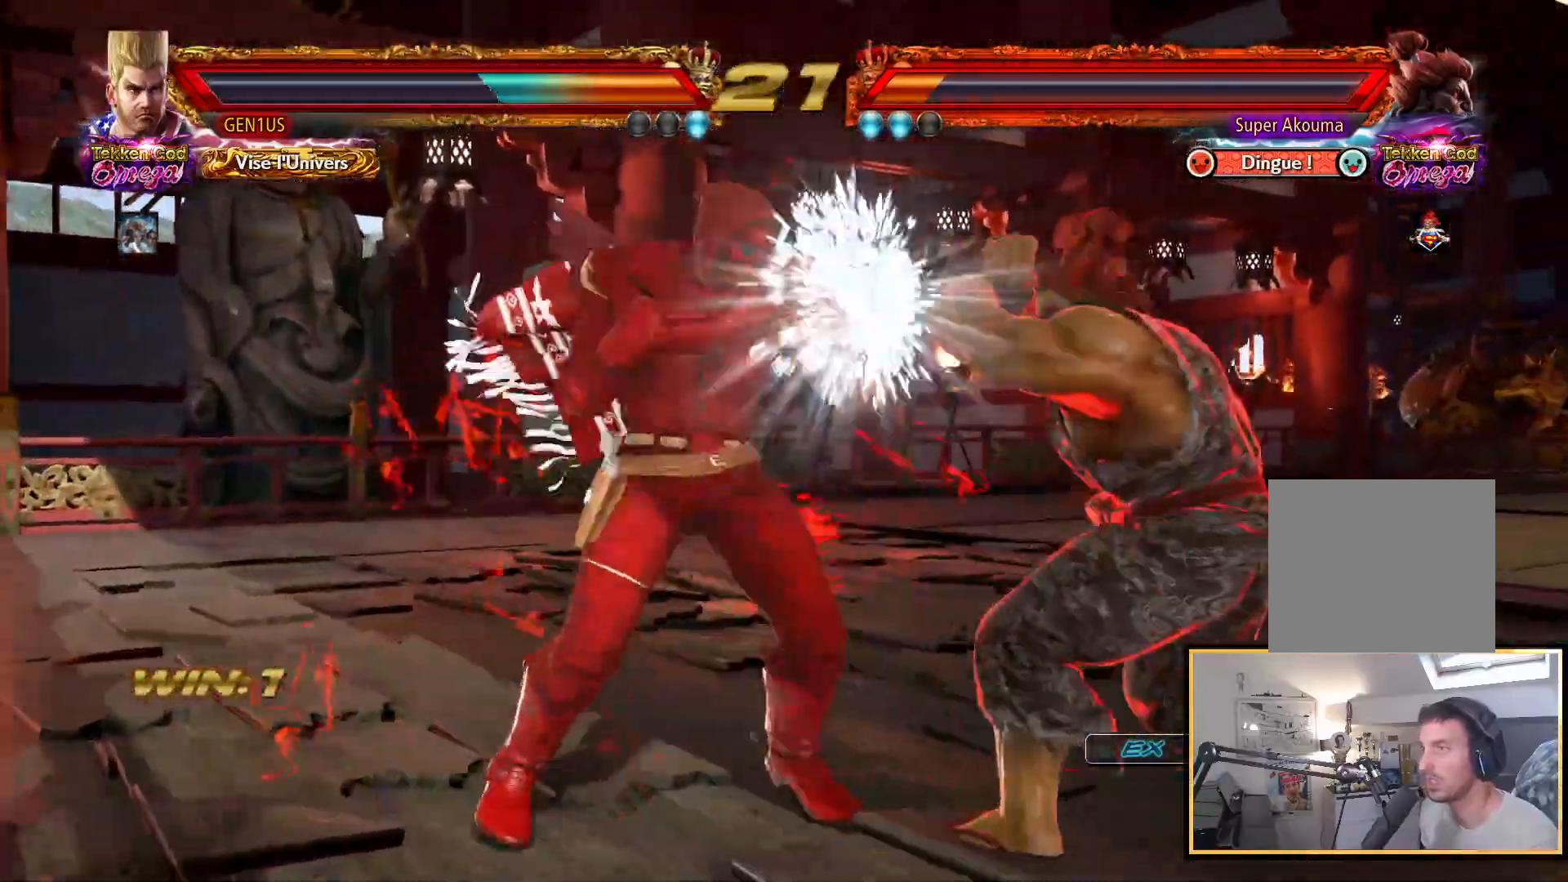
{"buttons": ["DPAD_LEFT"], "left_stick": "center", "right_stick": "center", "events": [[33, "TRIANGLE", "up"], [150, "DPAD_UP", "down"], [250, "DPAD_UP", "up"], [467, "DPAD_LEFT", "down"]]}